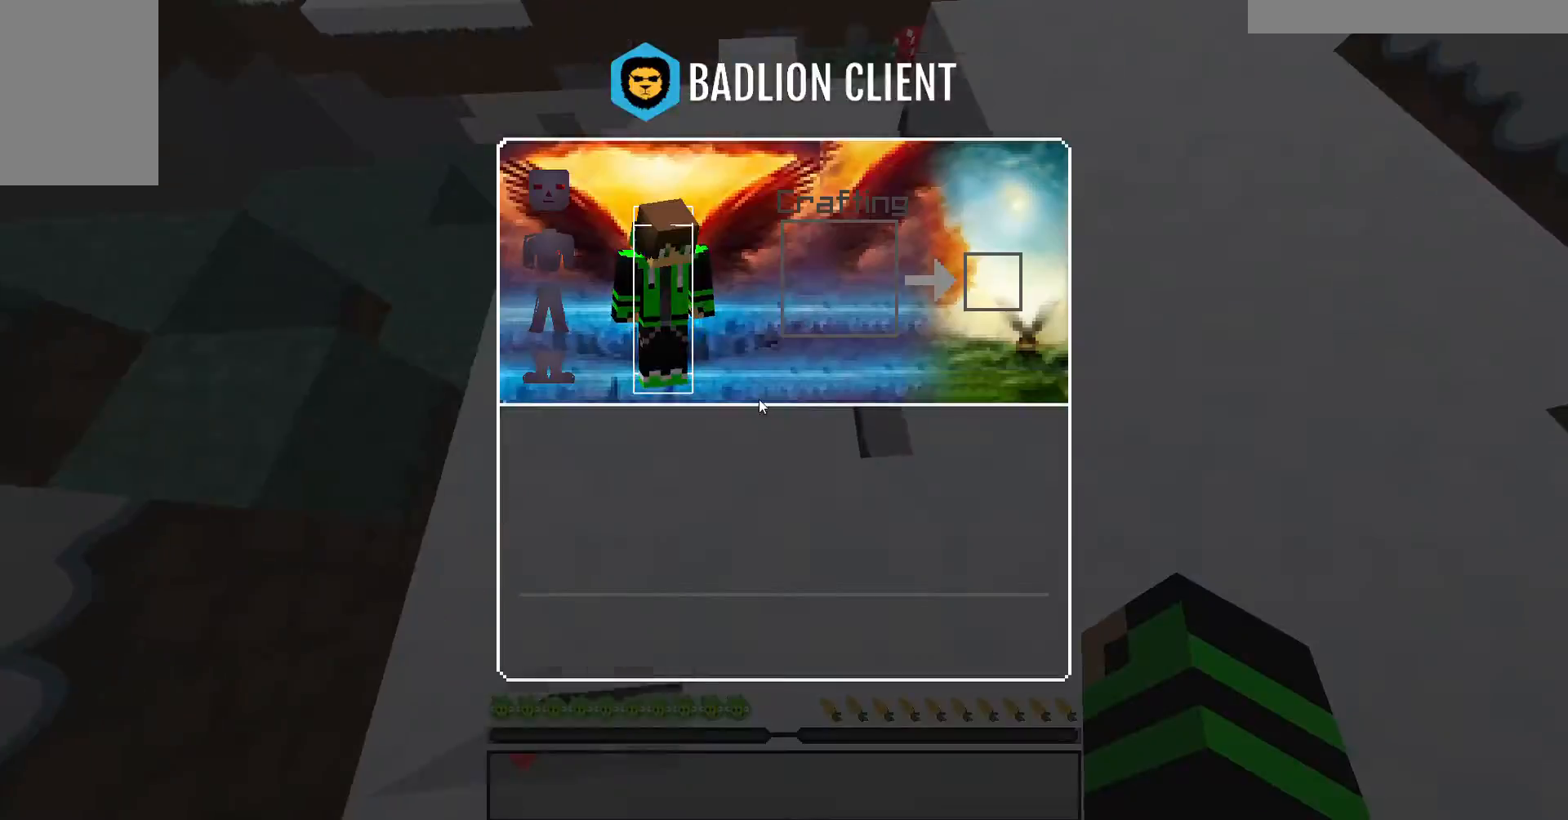
Gameplay with keyboard and mouse; each line is a JSON object with the keys and mouse buttons held at the frame after it. "events" lists presses ("down") and releases ("up") of "a", "d", "s", "space", "w", "mouse_left" and "mouse_right" between this image and that frame as [ms after this image, input, new state], when the widget could be followed in between. "mouse_left", "mouse_right" = the "left", "right" buttons of the "mouse" list. No other keys are recorded. Fast repeated clicks can show as one long hold. Mouse movement is not recorded.
{"keys": ["space", "w"], "mouse": [], "events": [[200, "w", "down"], [233, "space", "down"]]}
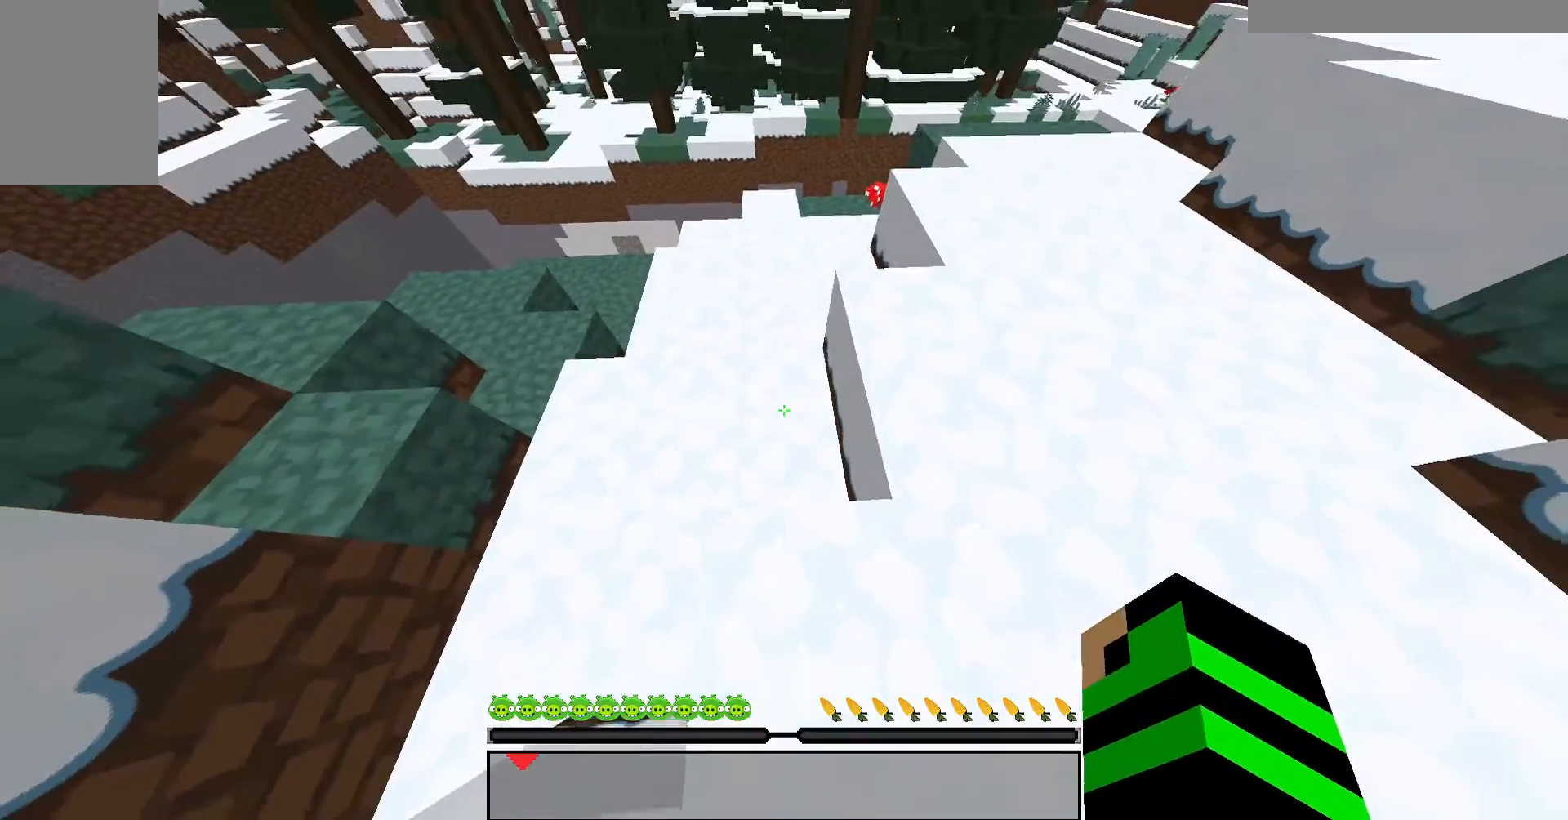
{"keys": ["space", "w"], "mouse": [], "events": []}
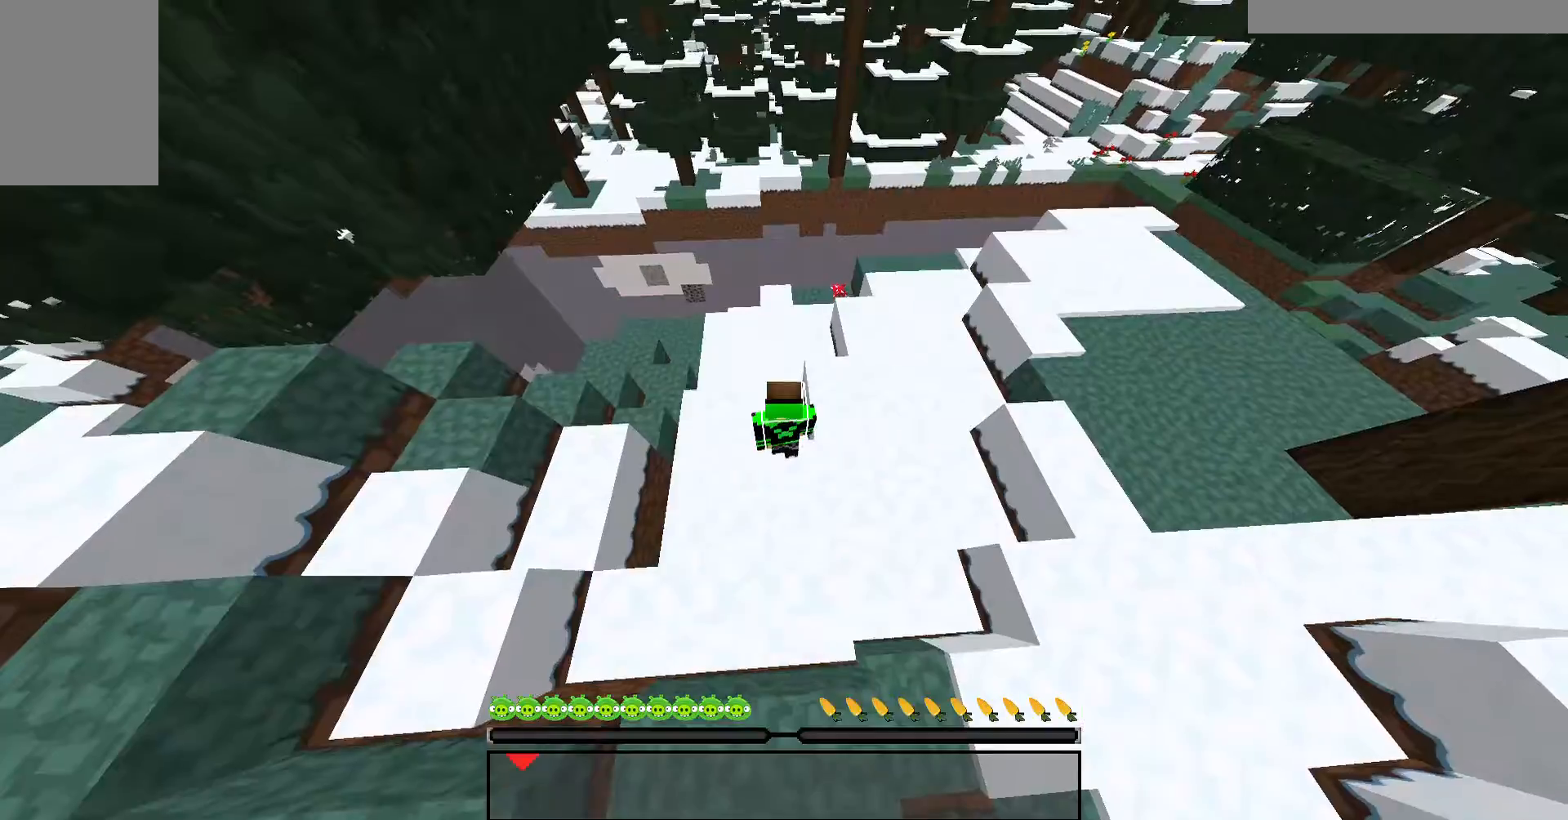
{"keys": ["space", "w"], "mouse": [], "events": [[333, "space", "up"], [333, "w", "up"], [400, "w", "down"], [467, "space", "down"]]}
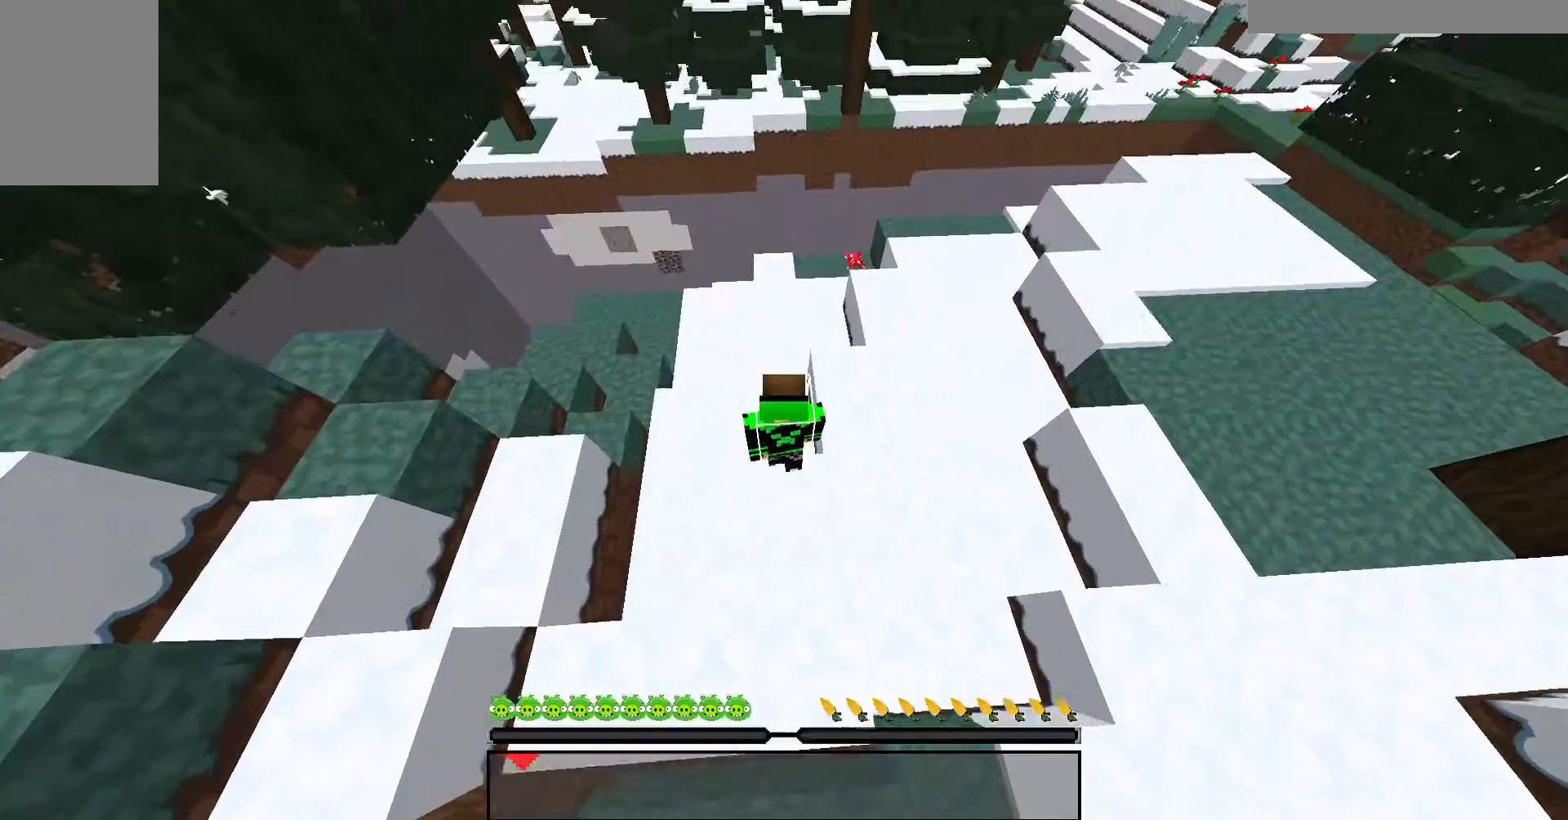
{"keys": ["space"], "mouse": [], "events": [[500, "w", "up"]]}
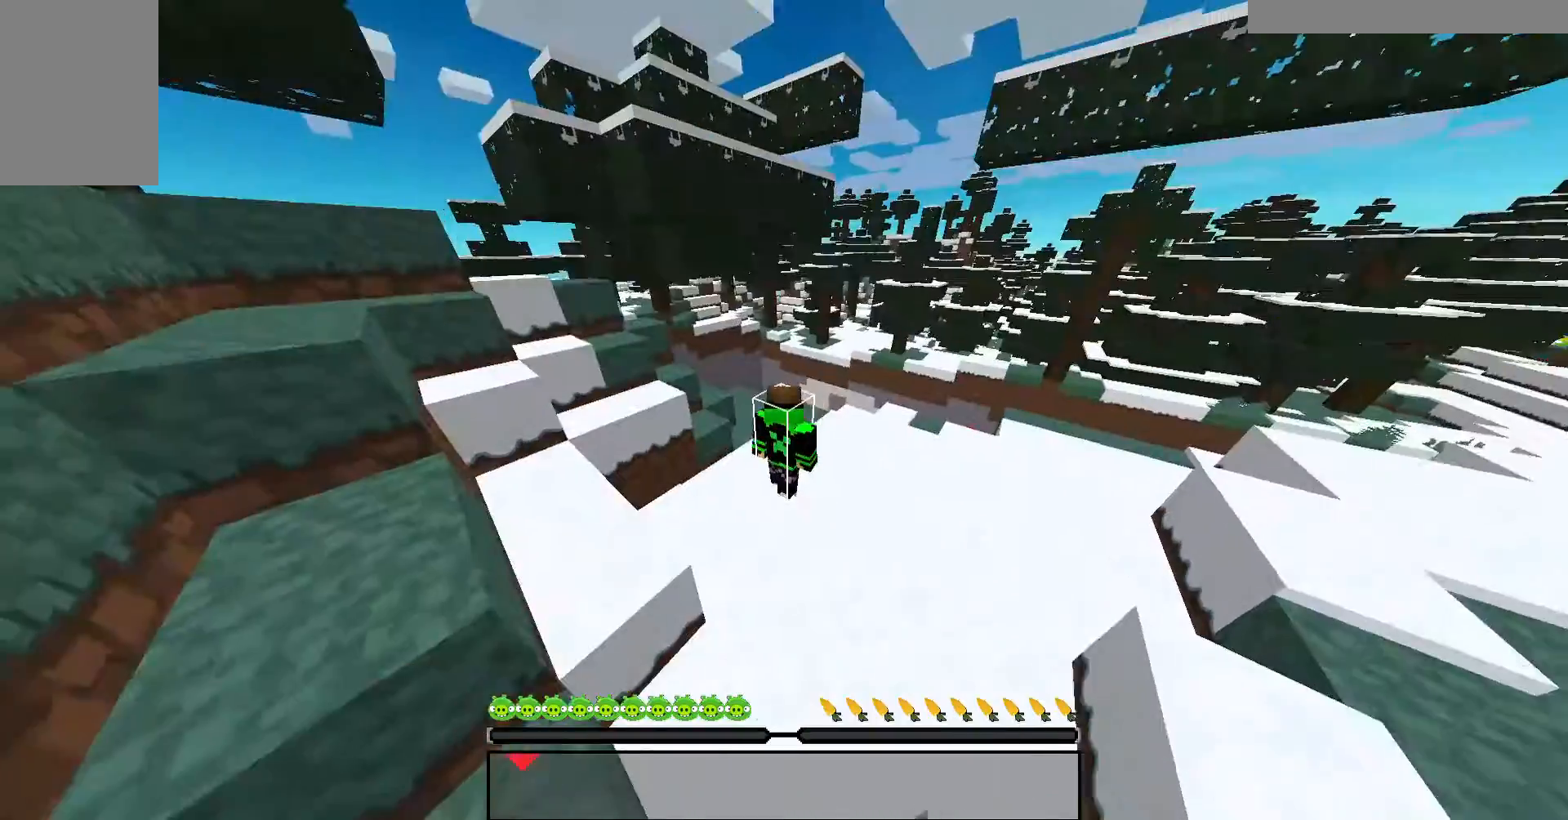
{"keys": ["d", "space", "w"], "mouse": [], "events": [[167, "w", "down"], [400, "d", "down"]]}
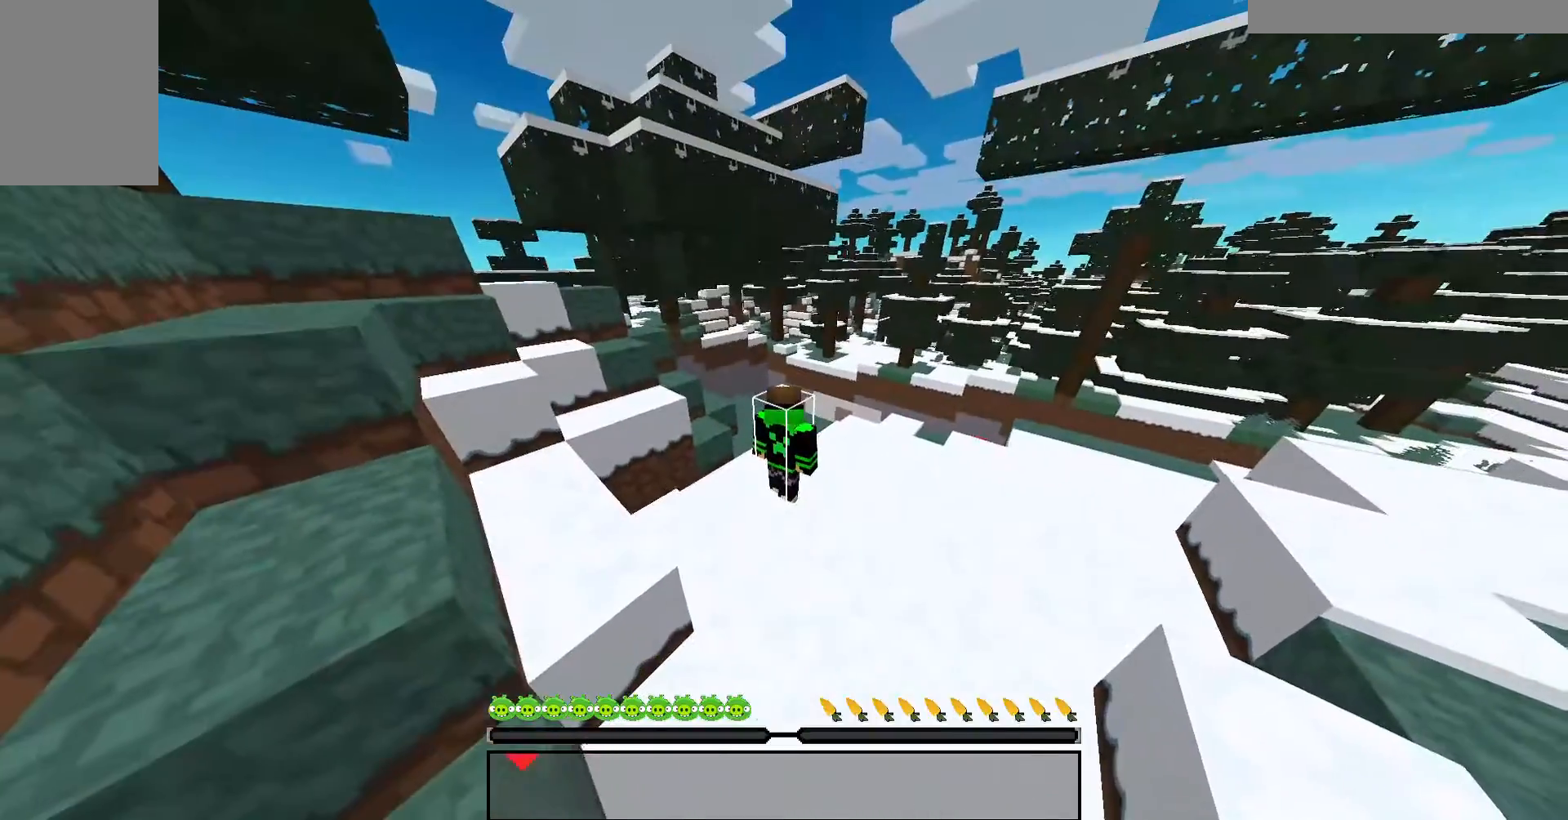
{"keys": ["d", "space", "w"], "mouse": [], "events": []}
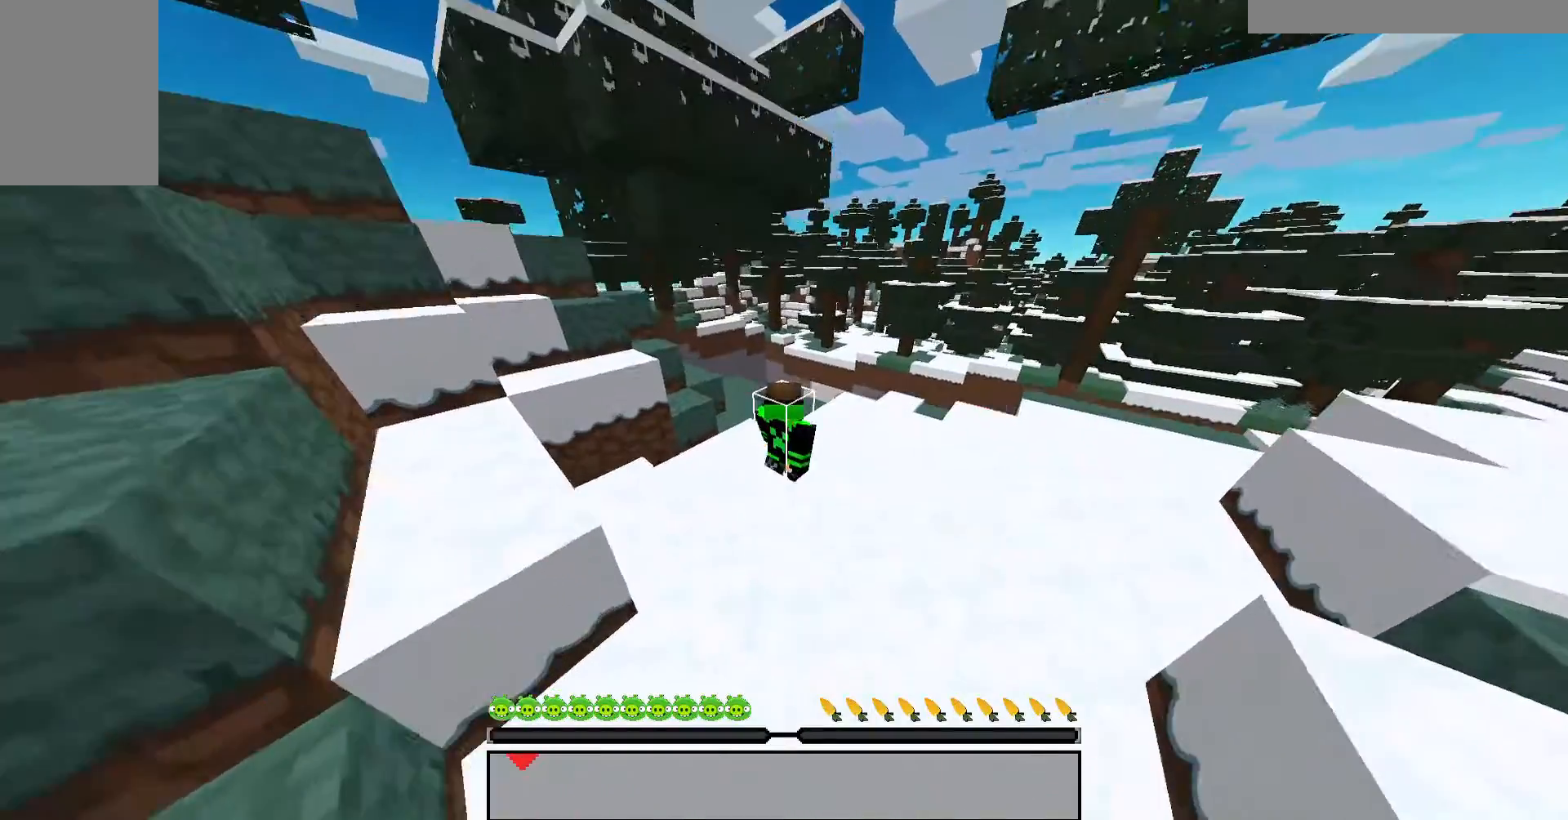
{"keys": ["d", "space", "w"], "mouse": [], "events": []}
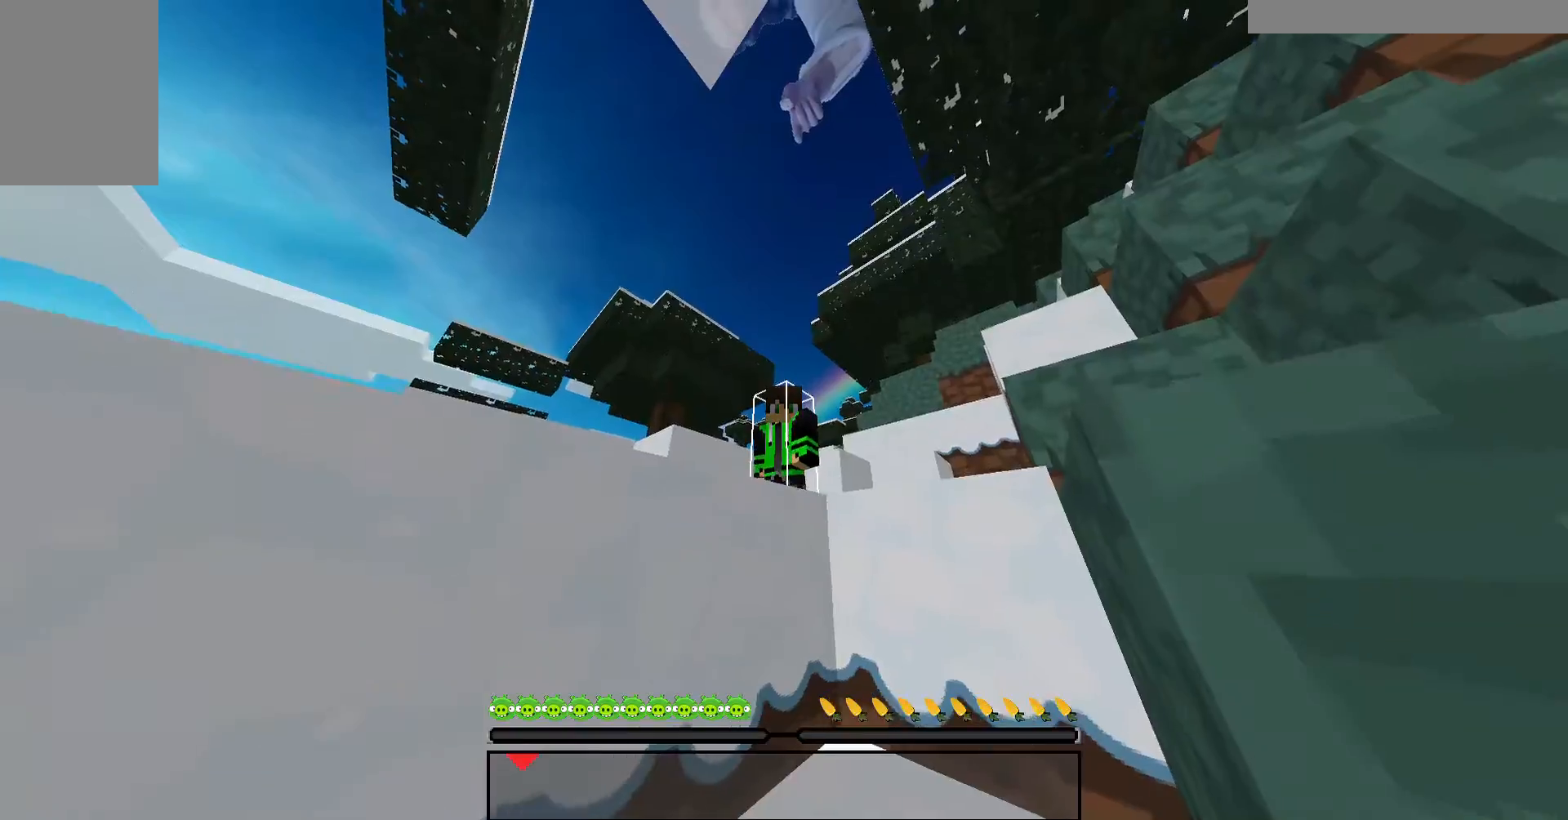
{"keys": ["space", "w"], "mouse": [], "events": [[500, "d", "up"]]}
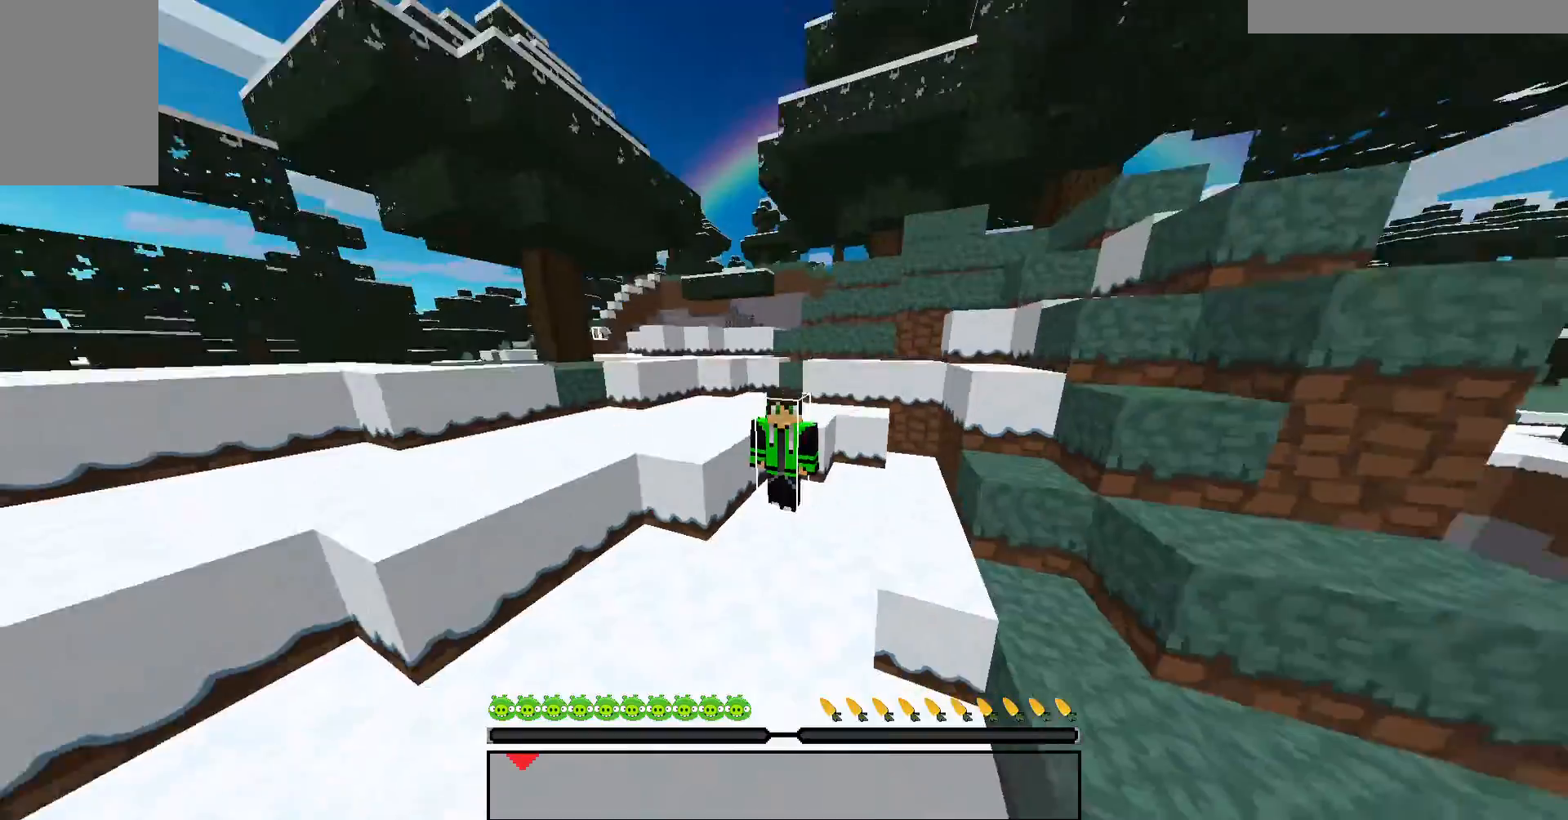
{"keys": ["space", "w"], "mouse": [], "events": []}
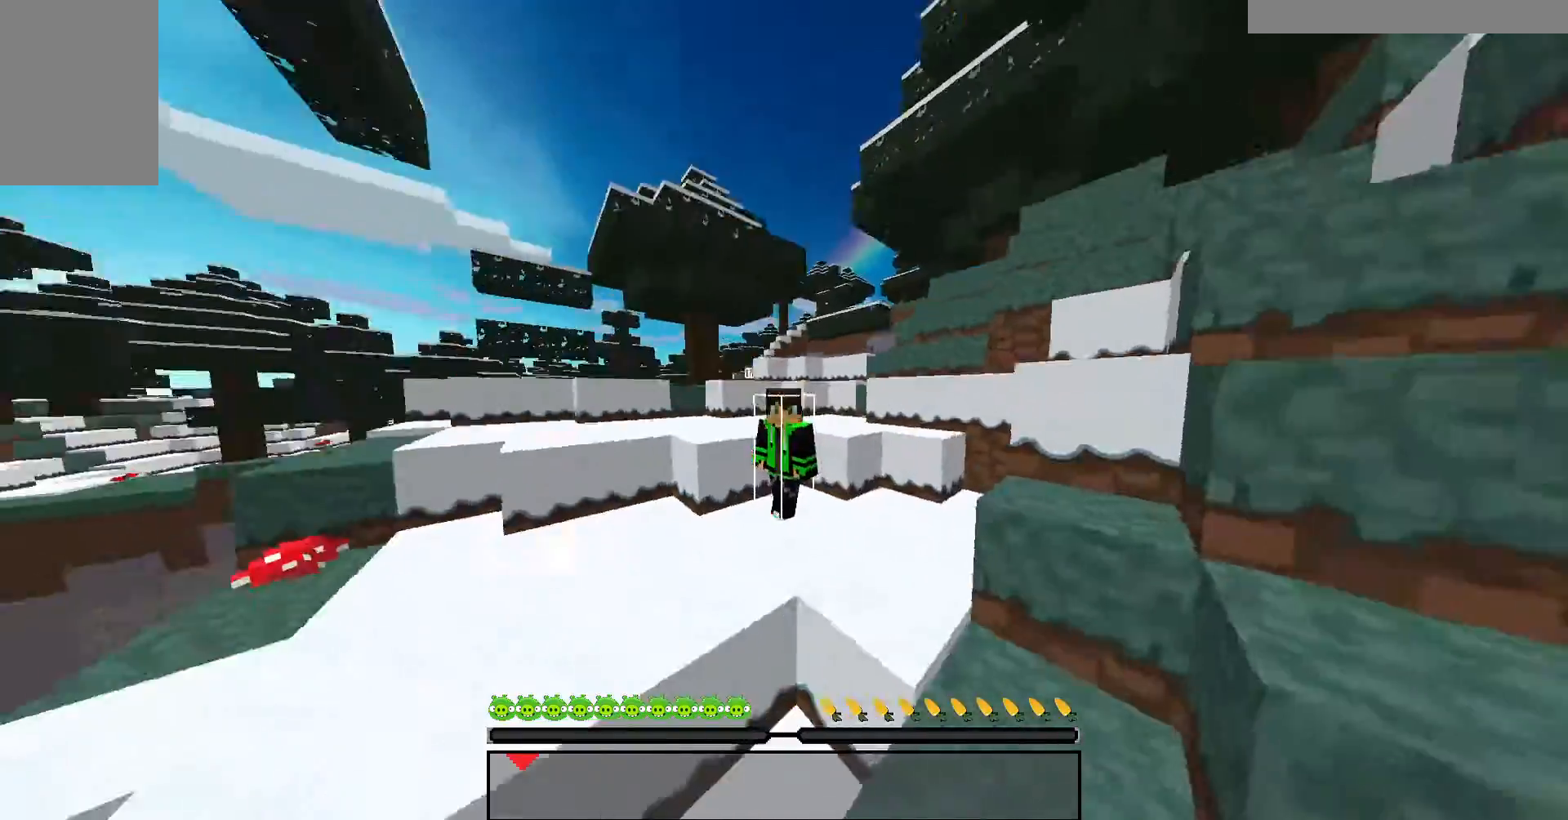
{"keys": ["space", "w"], "mouse": [], "events": []}
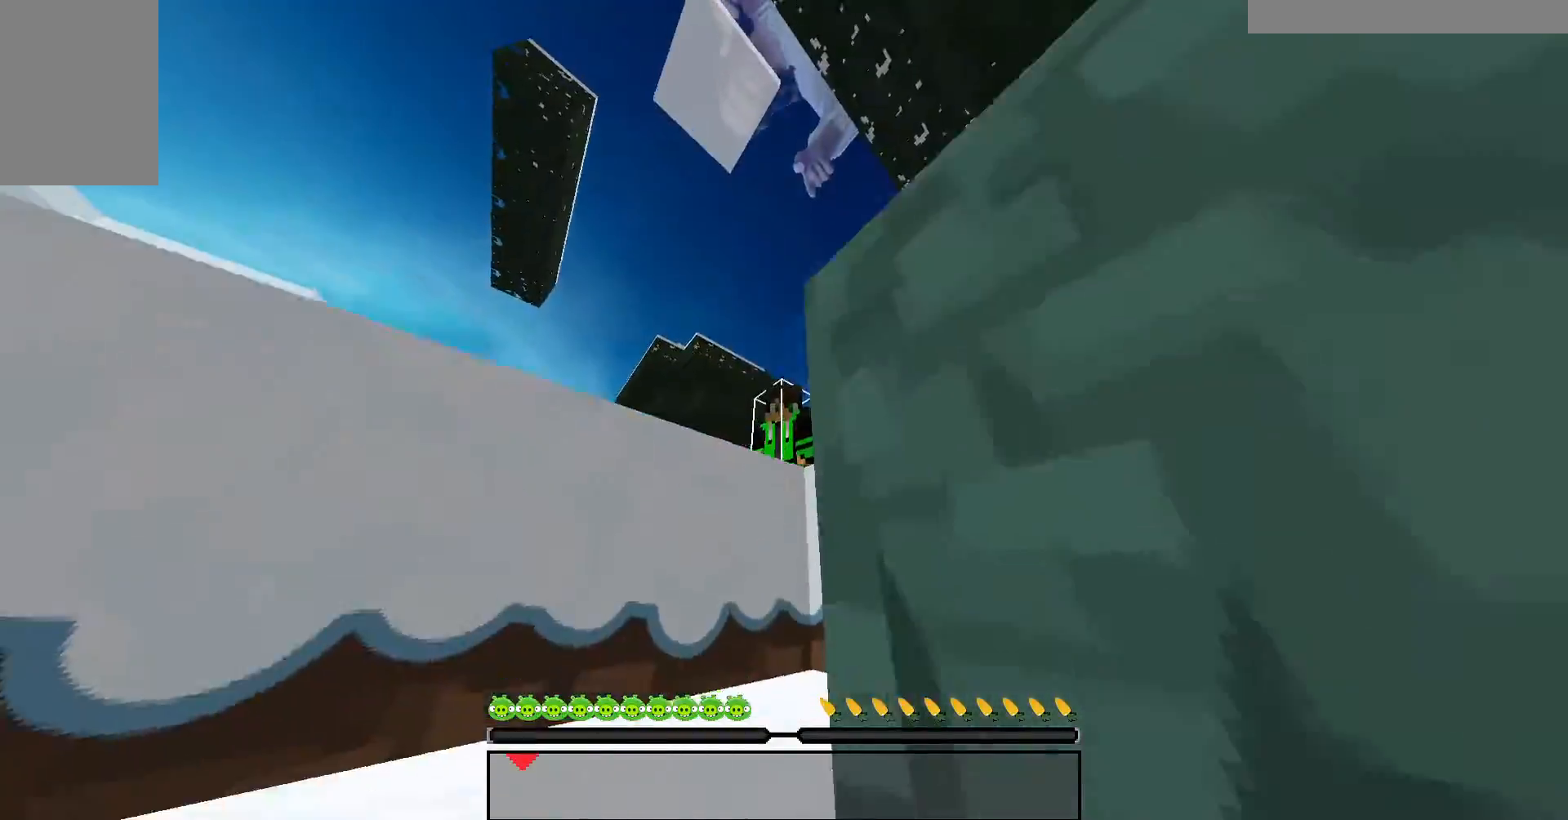
{"keys": ["space", "w"], "mouse": [], "events": []}
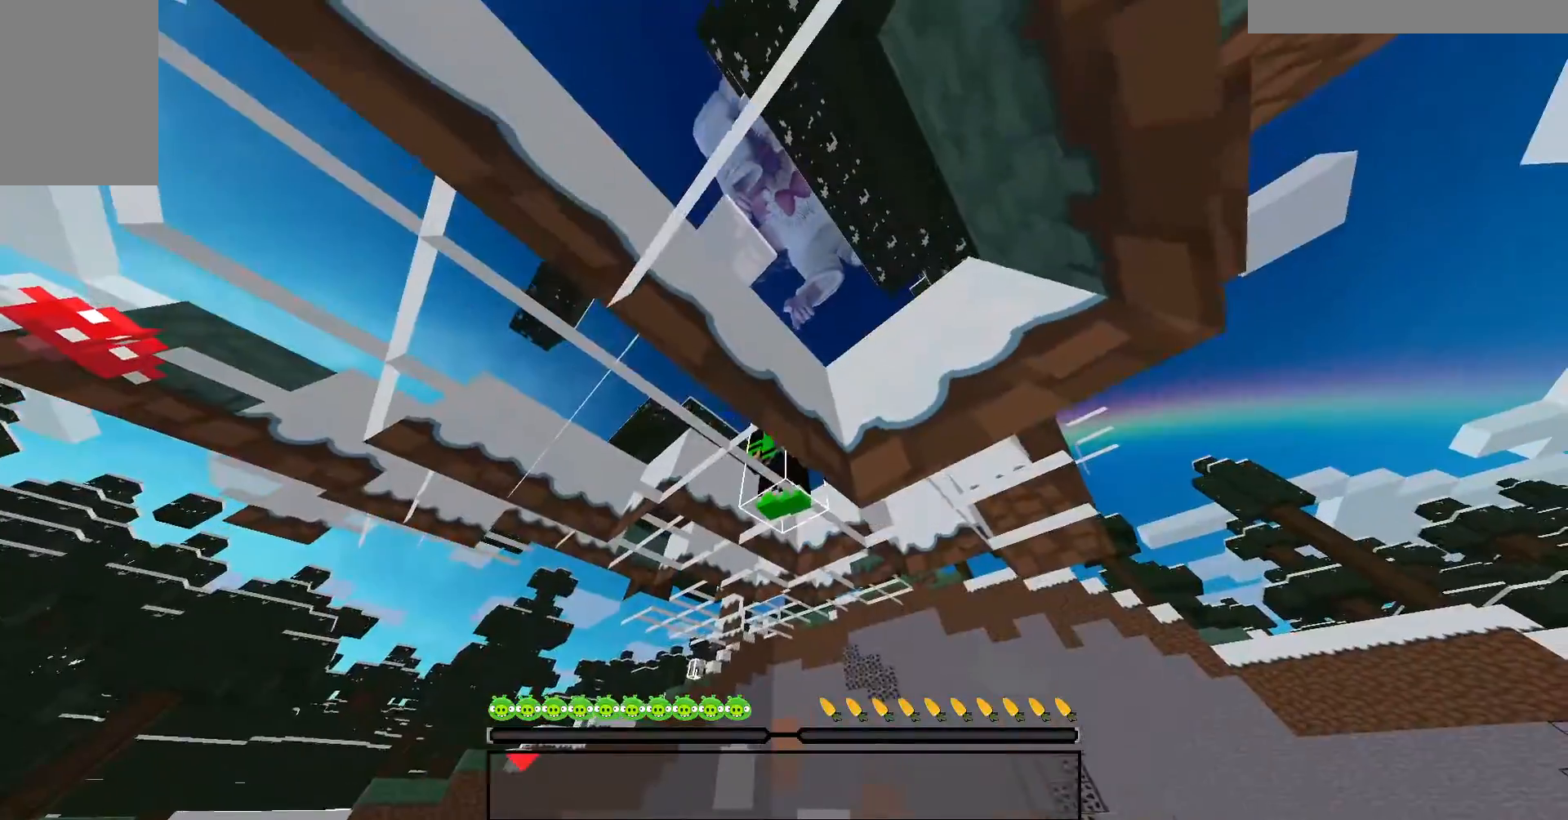
{"keys": ["space", "w"], "mouse": [], "events": []}
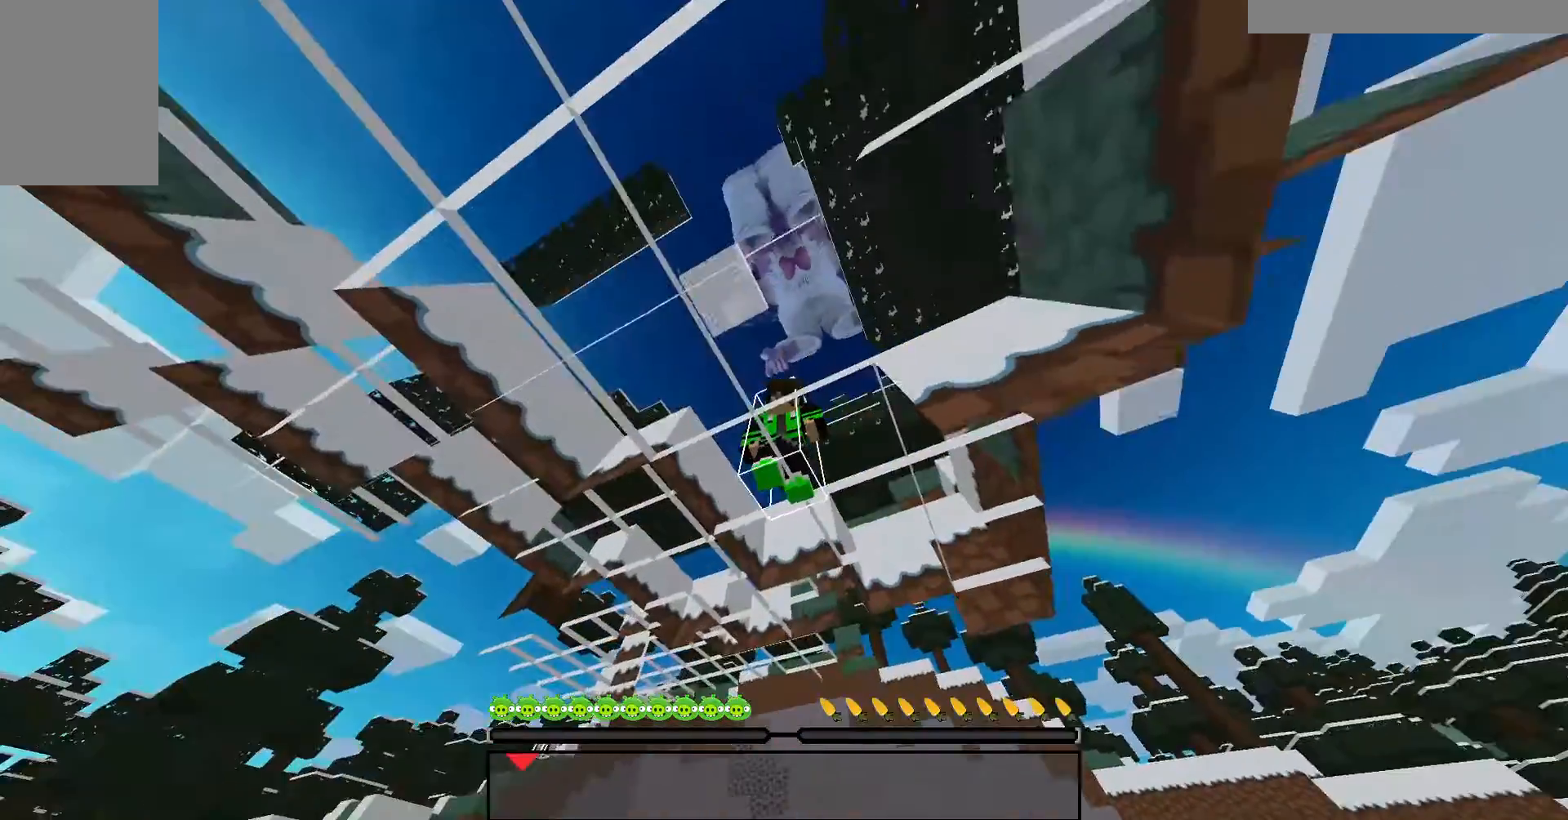
{"keys": ["space", "w"], "mouse": [], "events": []}
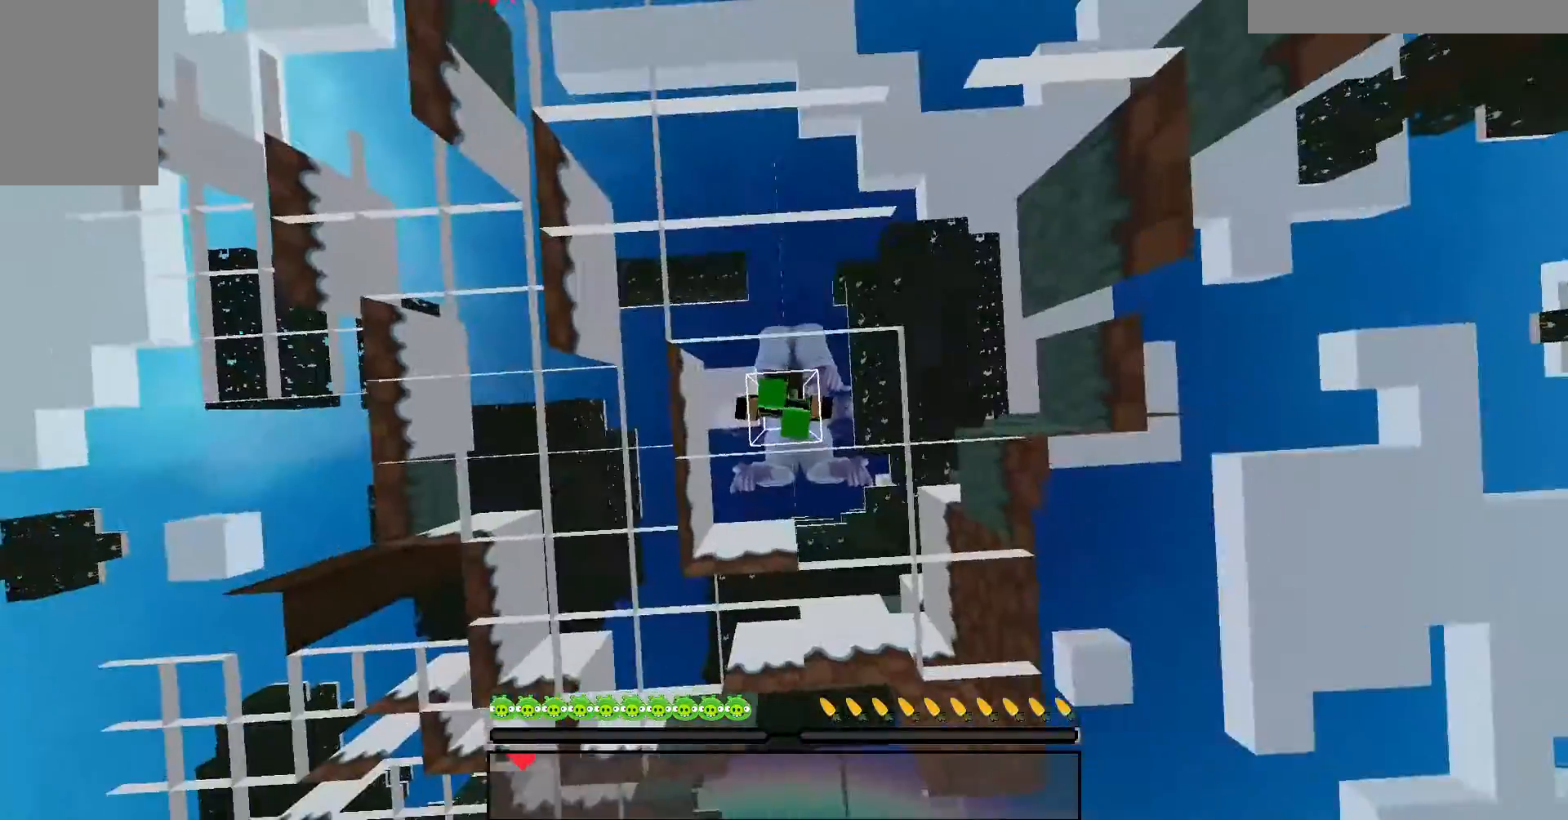
{"keys": ["space", "w"], "mouse": [], "events": []}
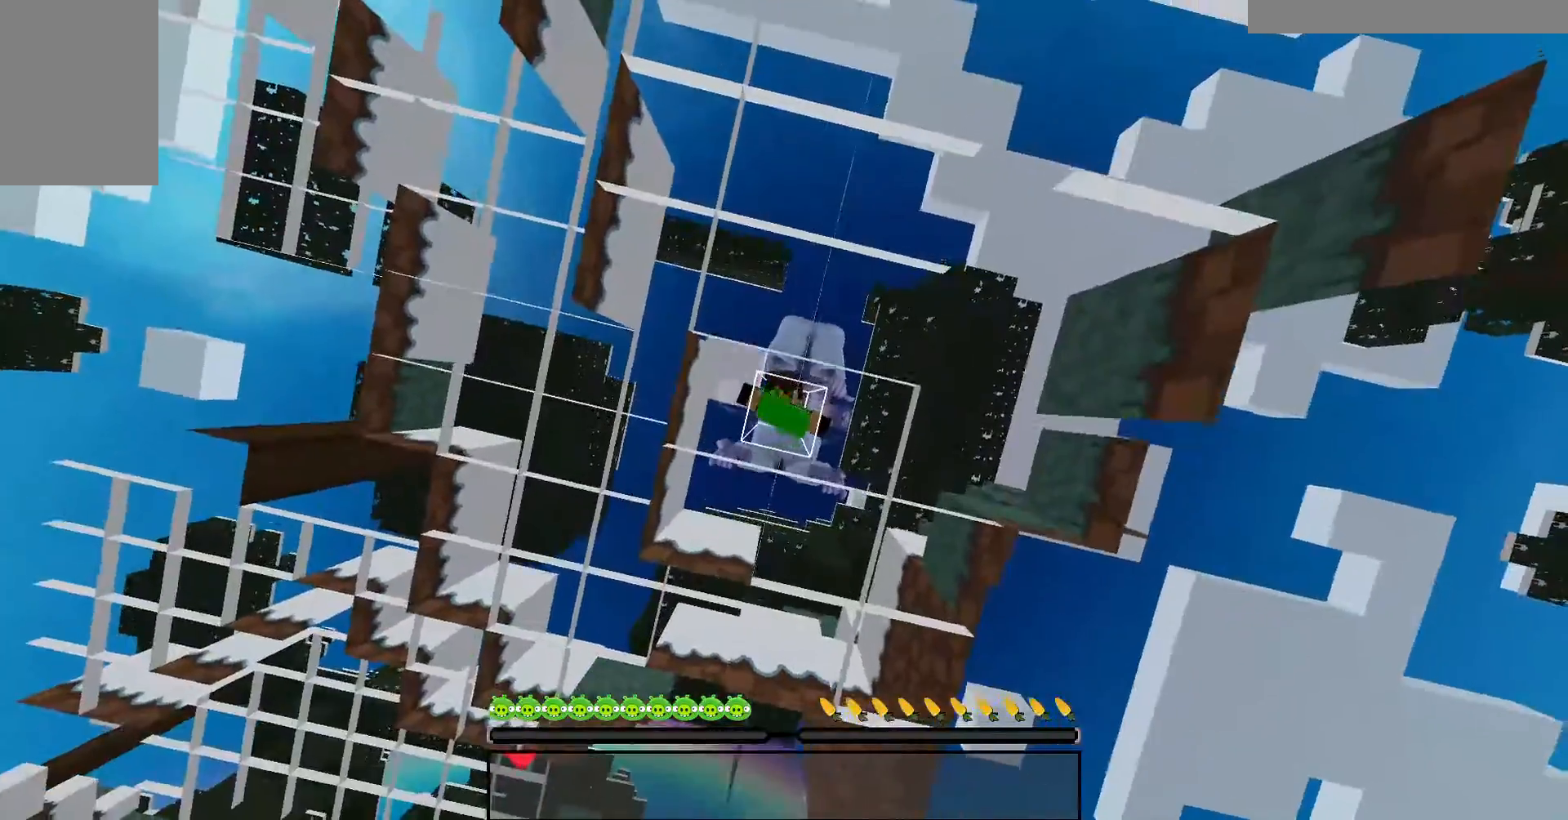
{"keys": ["space", "w"], "mouse": [], "events": []}
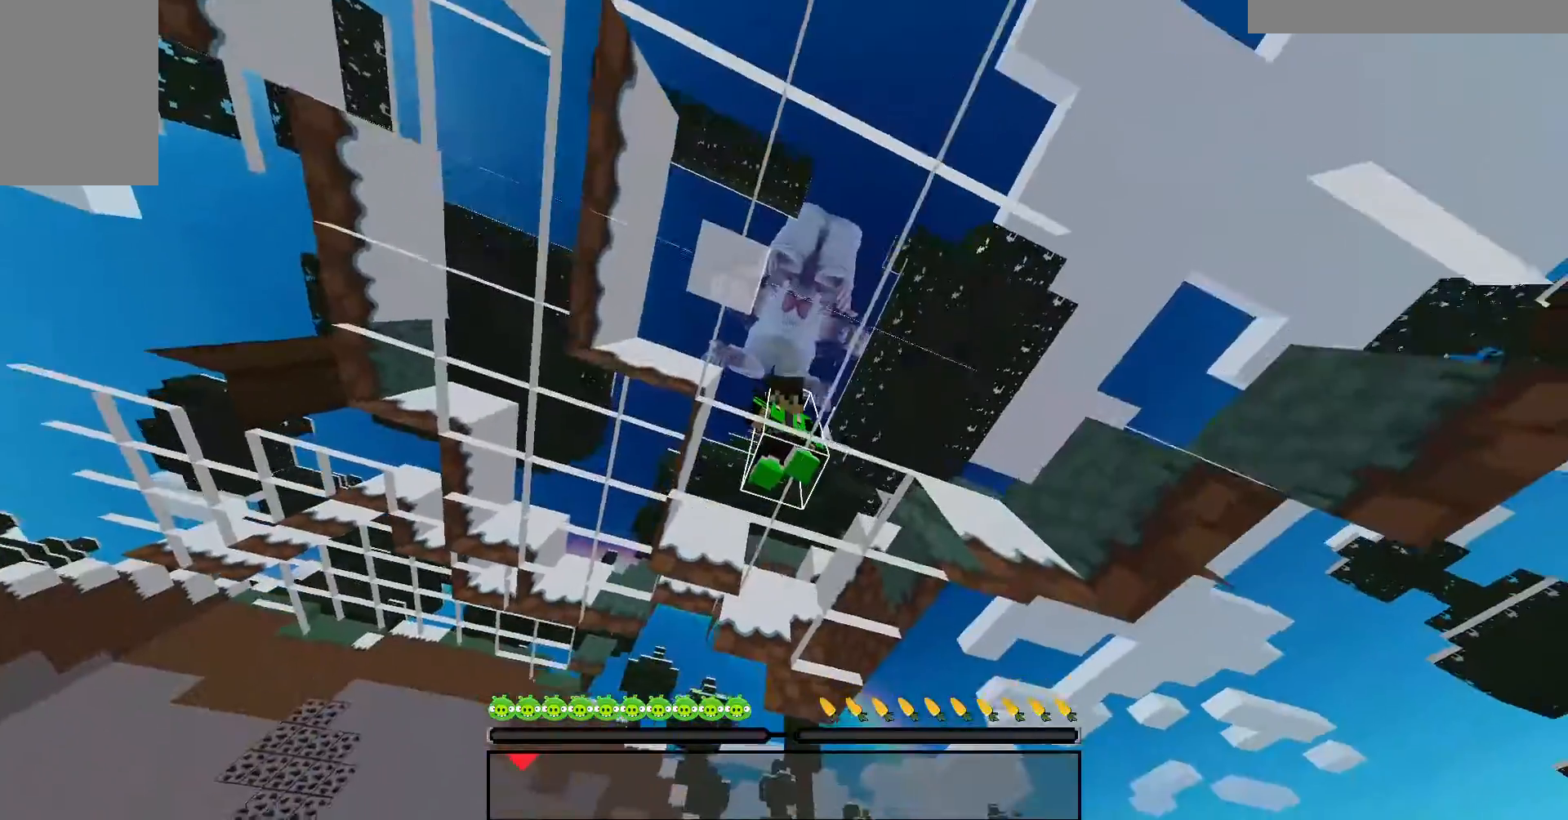
{"keys": ["space", "w"], "mouse": [], "events": []}
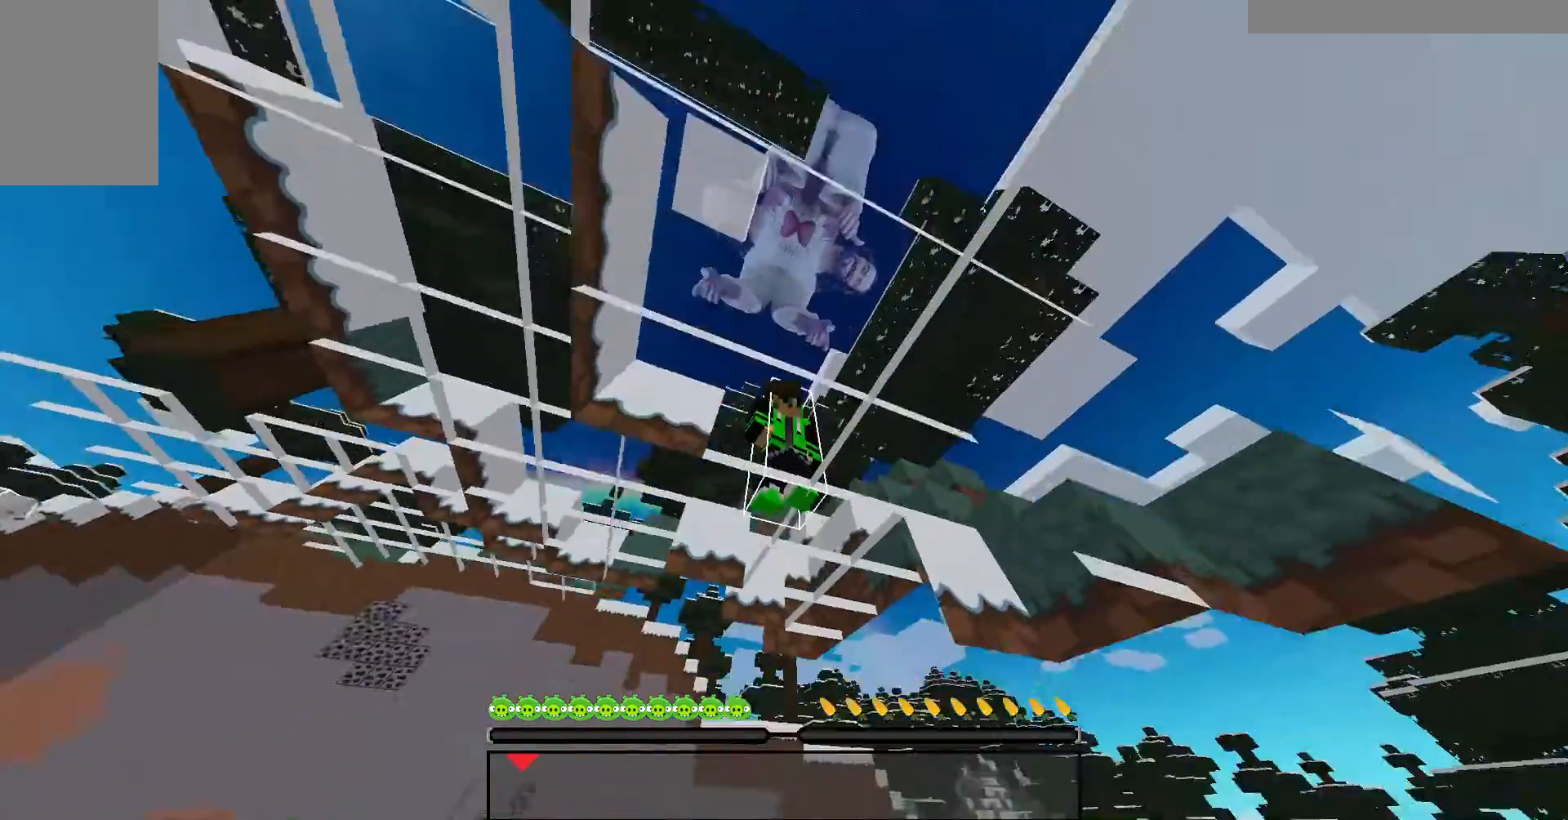
{"keys": ["space", "w"], "mouse": [], "events": []}
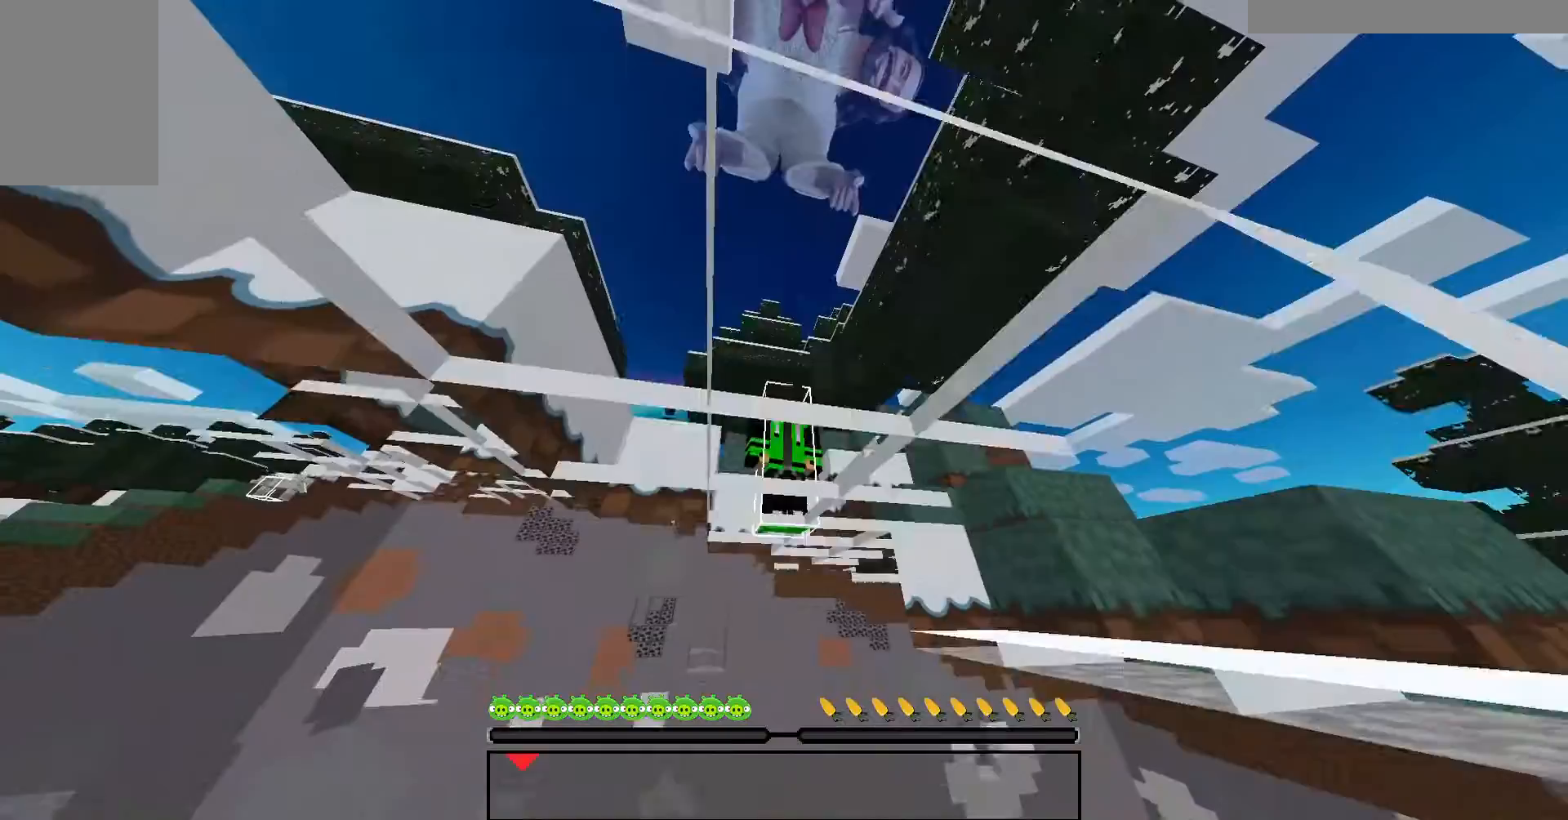
{"keys": ["space", "w"], "mouse": [], "events": []}
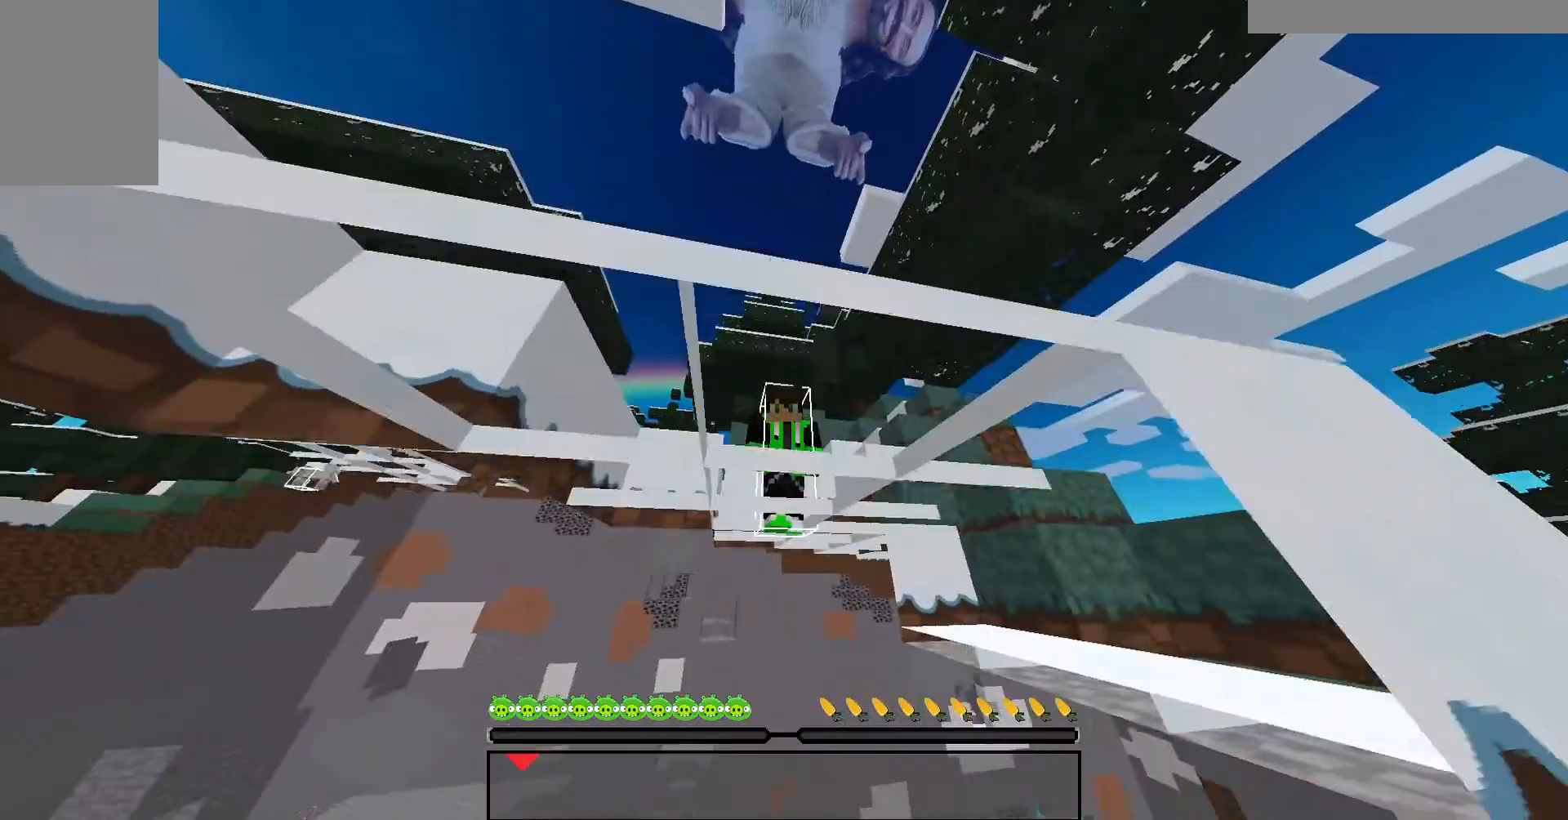
{"keys": ["space", "w"], "mouse": [], "events": []}
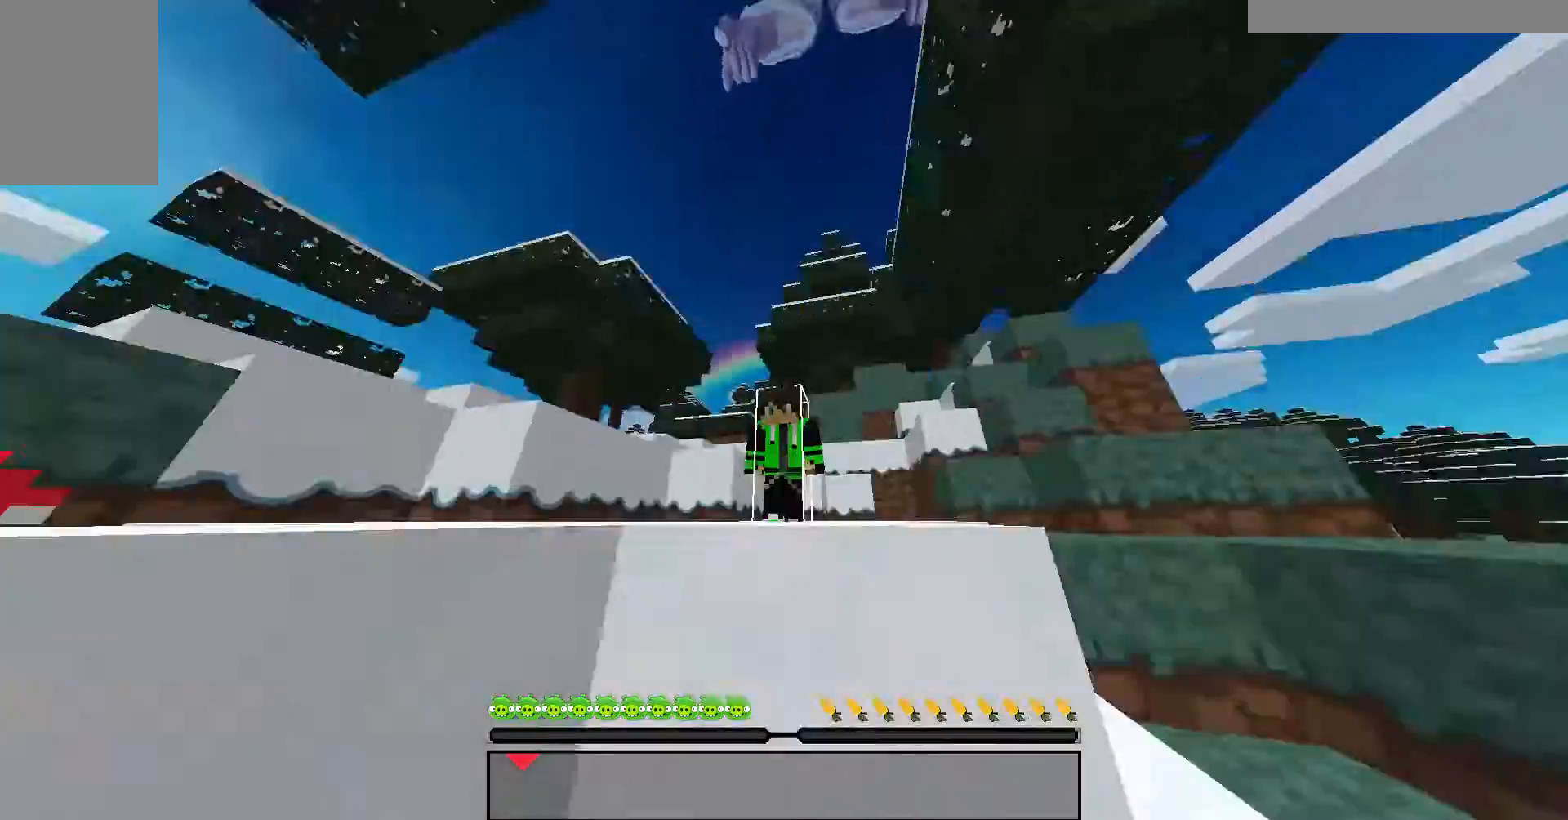
{"keys": ["space", "w"], "mouse": [], "events": []}
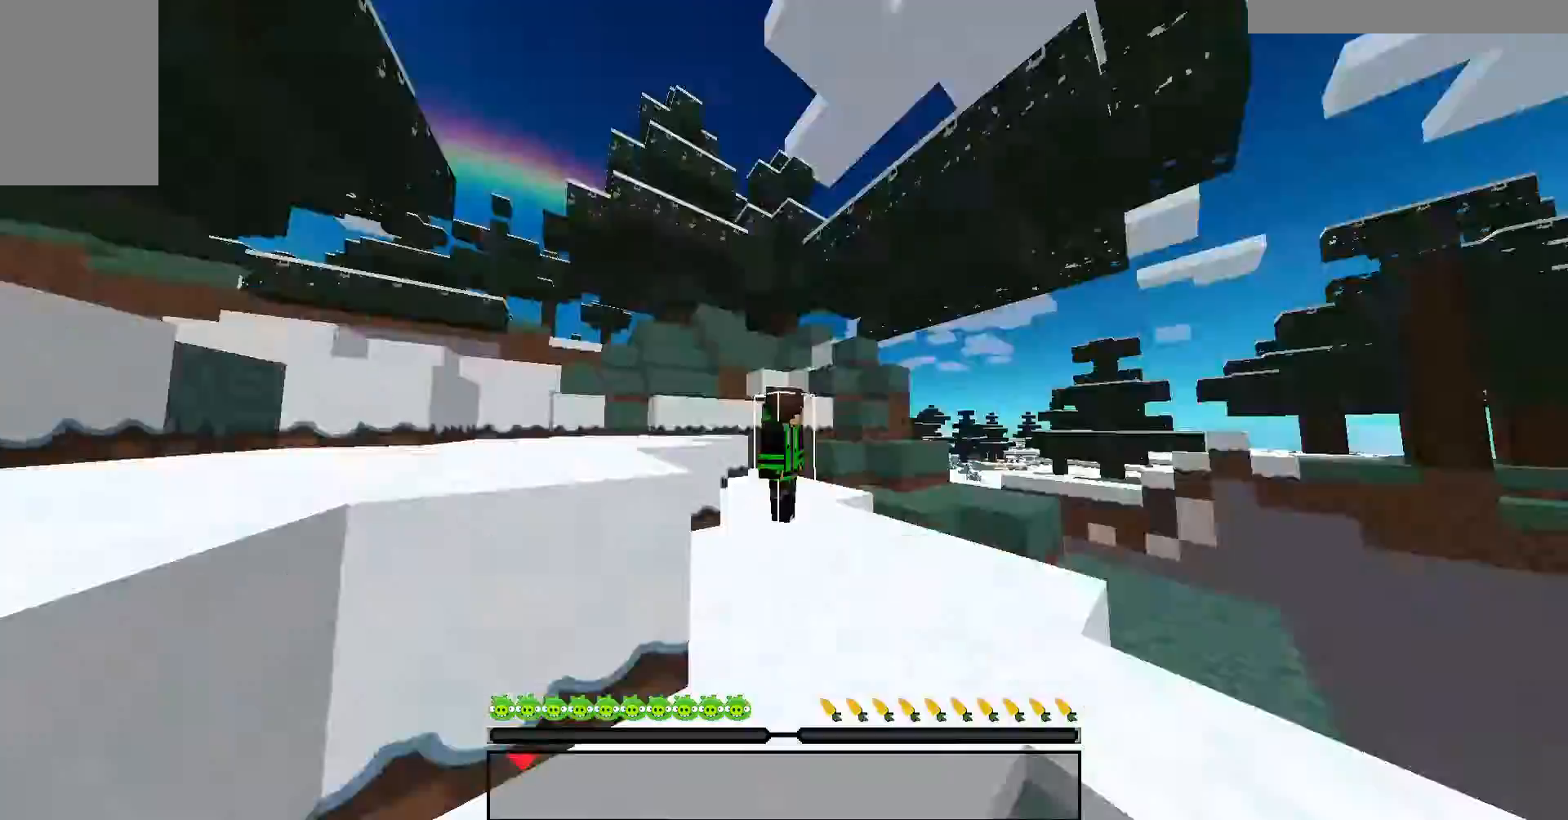
{"keys": ["space", "w"], "mouse": [], "events": []}
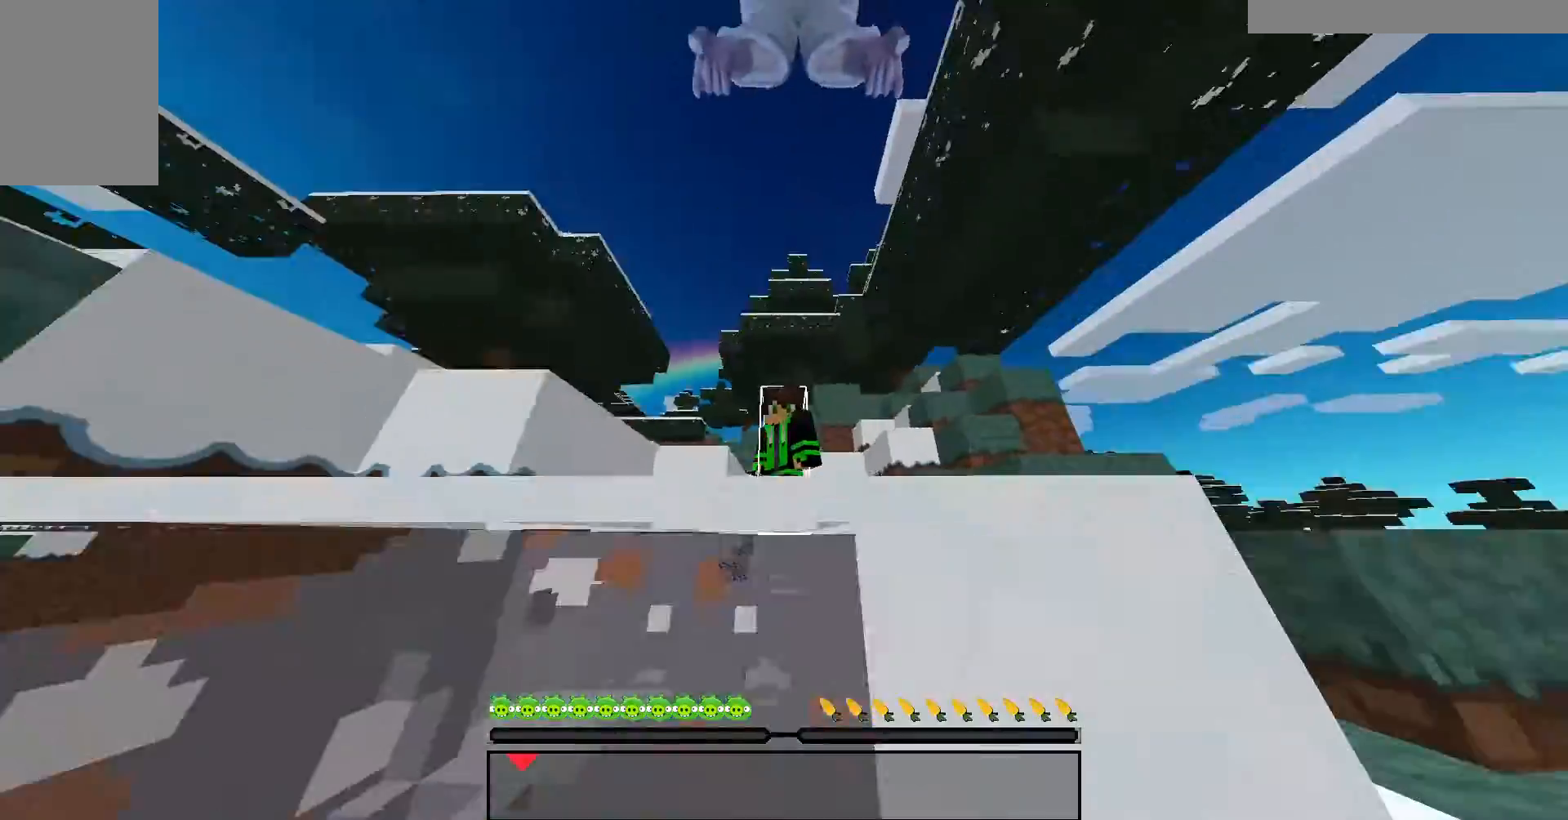
{"keys": ["space", "w"], "mouse": ["right"], "events": [[367, "mouse_right", "down"]]}
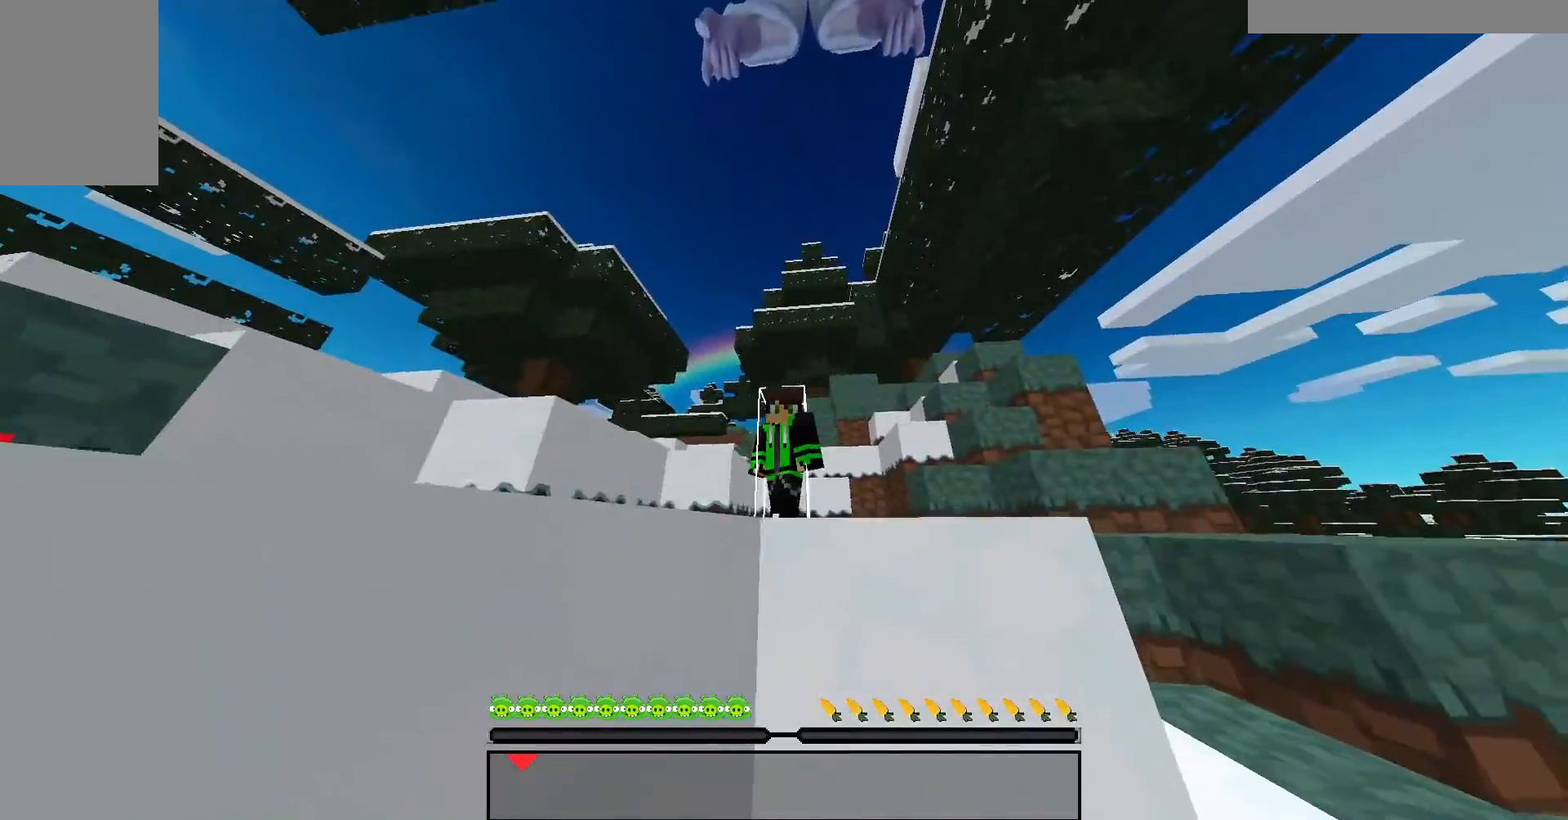
{"keys": ["space", "w"], "mouse": ["right"], "events": []}
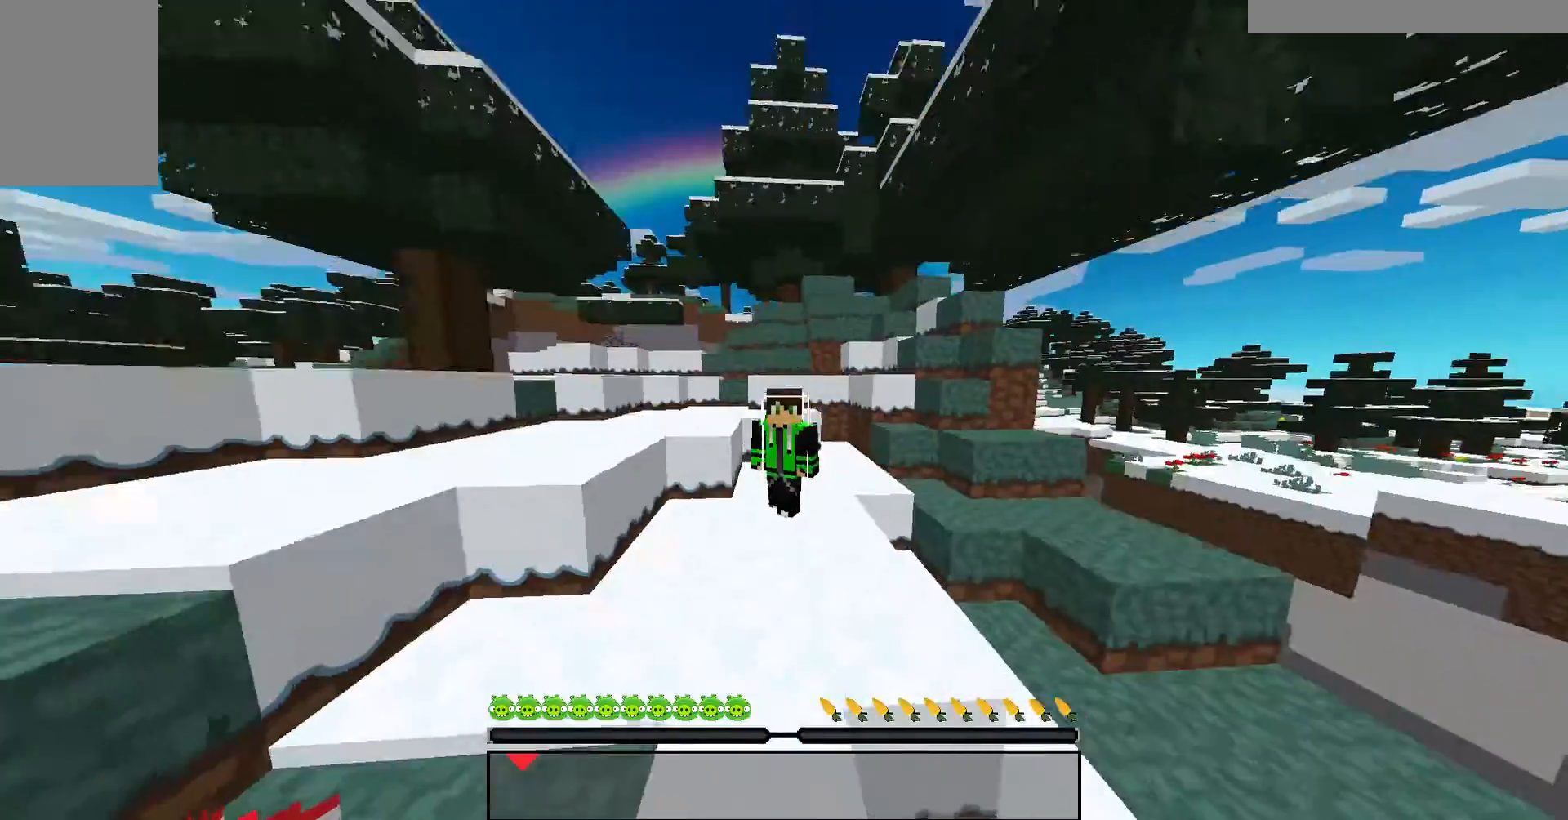
{"keys": ["space", "w"], "mouse": ["right"], "events": []}
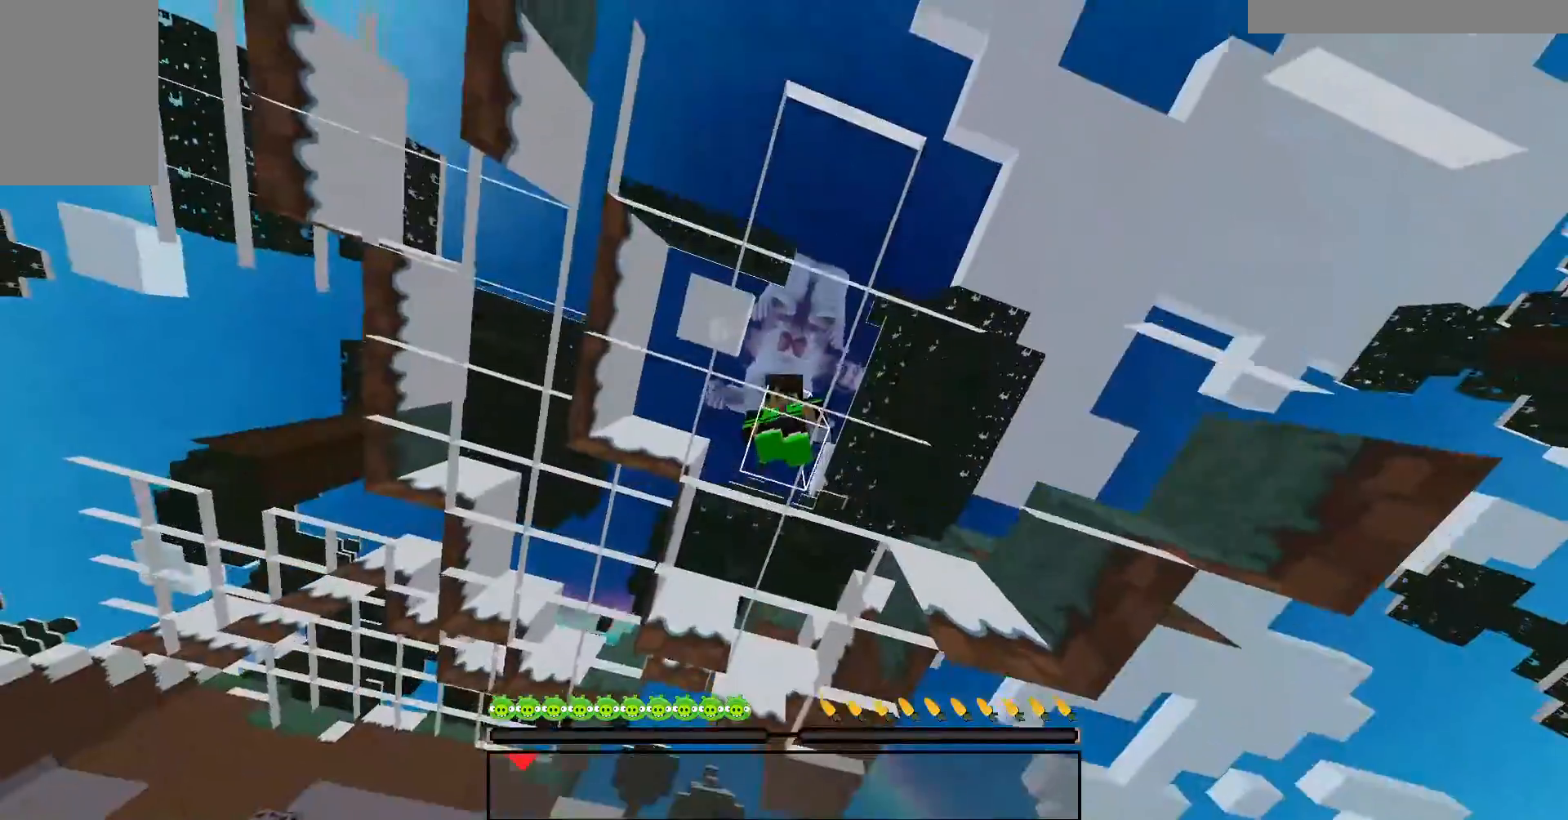
{"keys": ["space", "w"], "mouse": ["right"], "events": []}
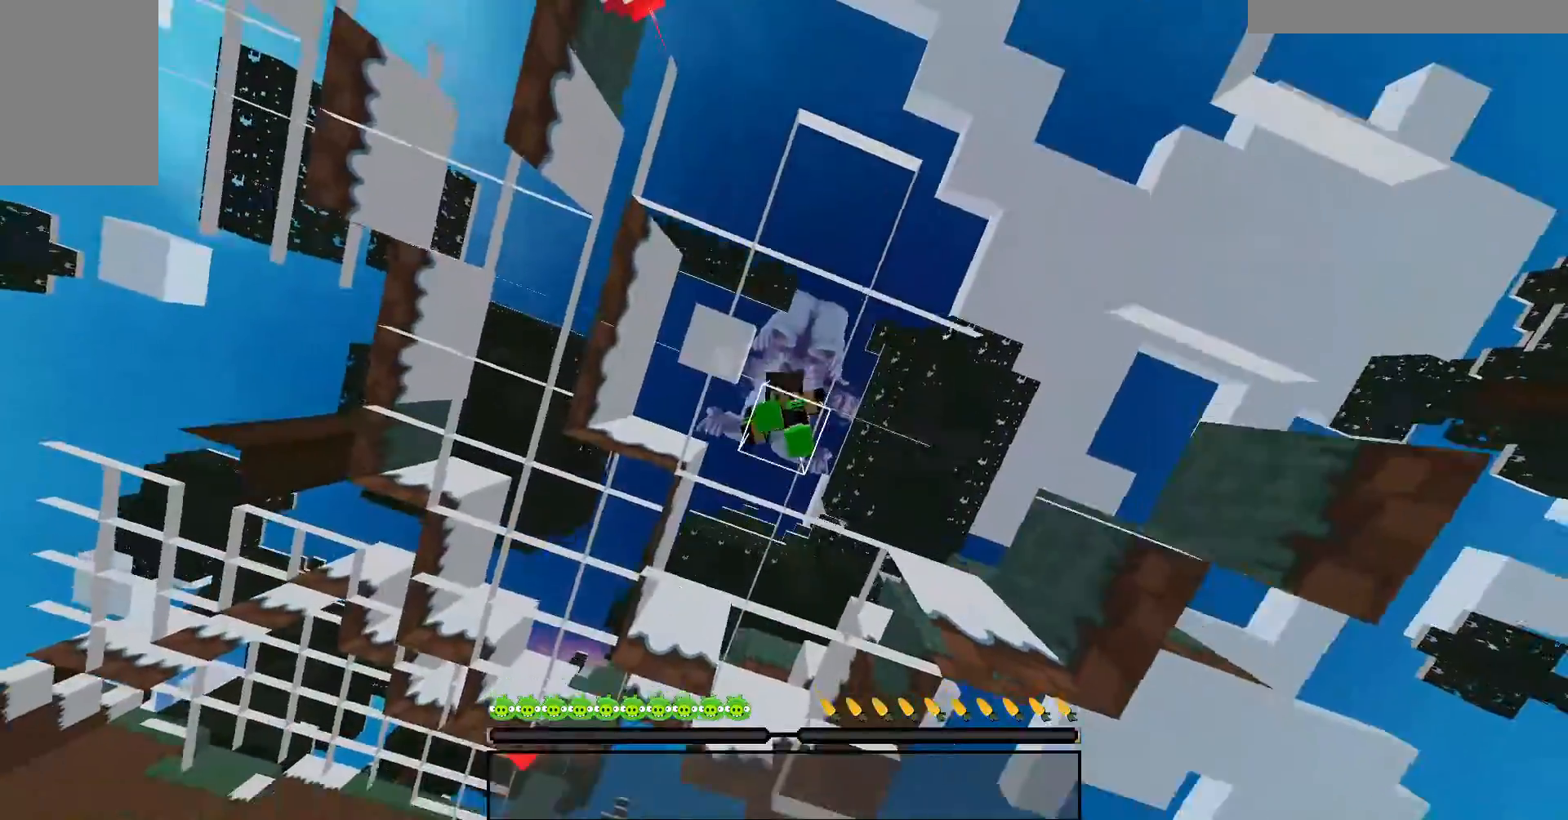
{"keys": ["space", "w"], "mouse": ["right"], "events": []}
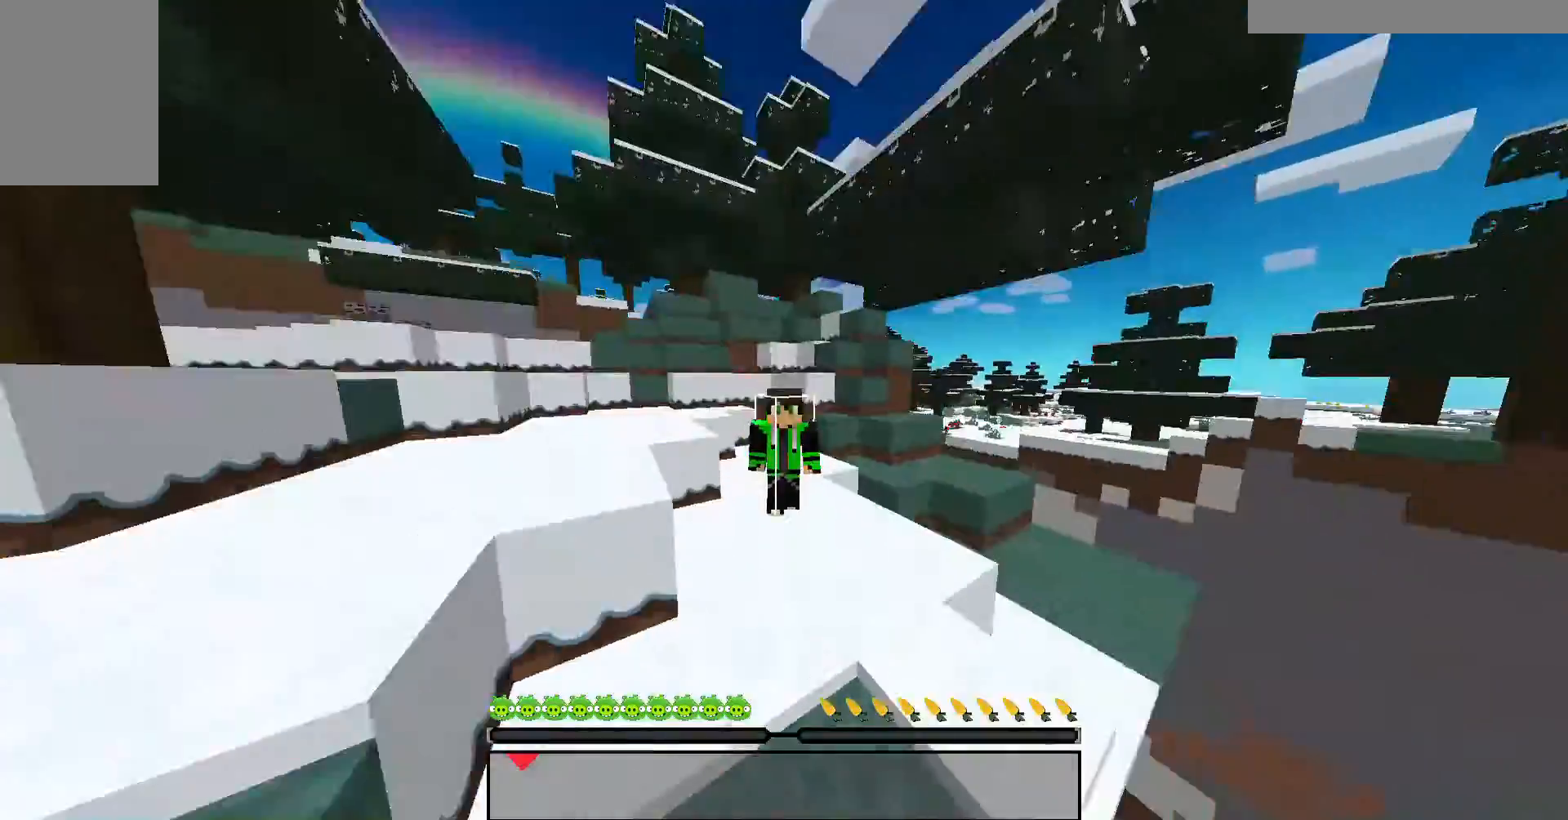
{"keys": ["space"], "mouse": ["right"], "events": [[500, "w", "up"]]}
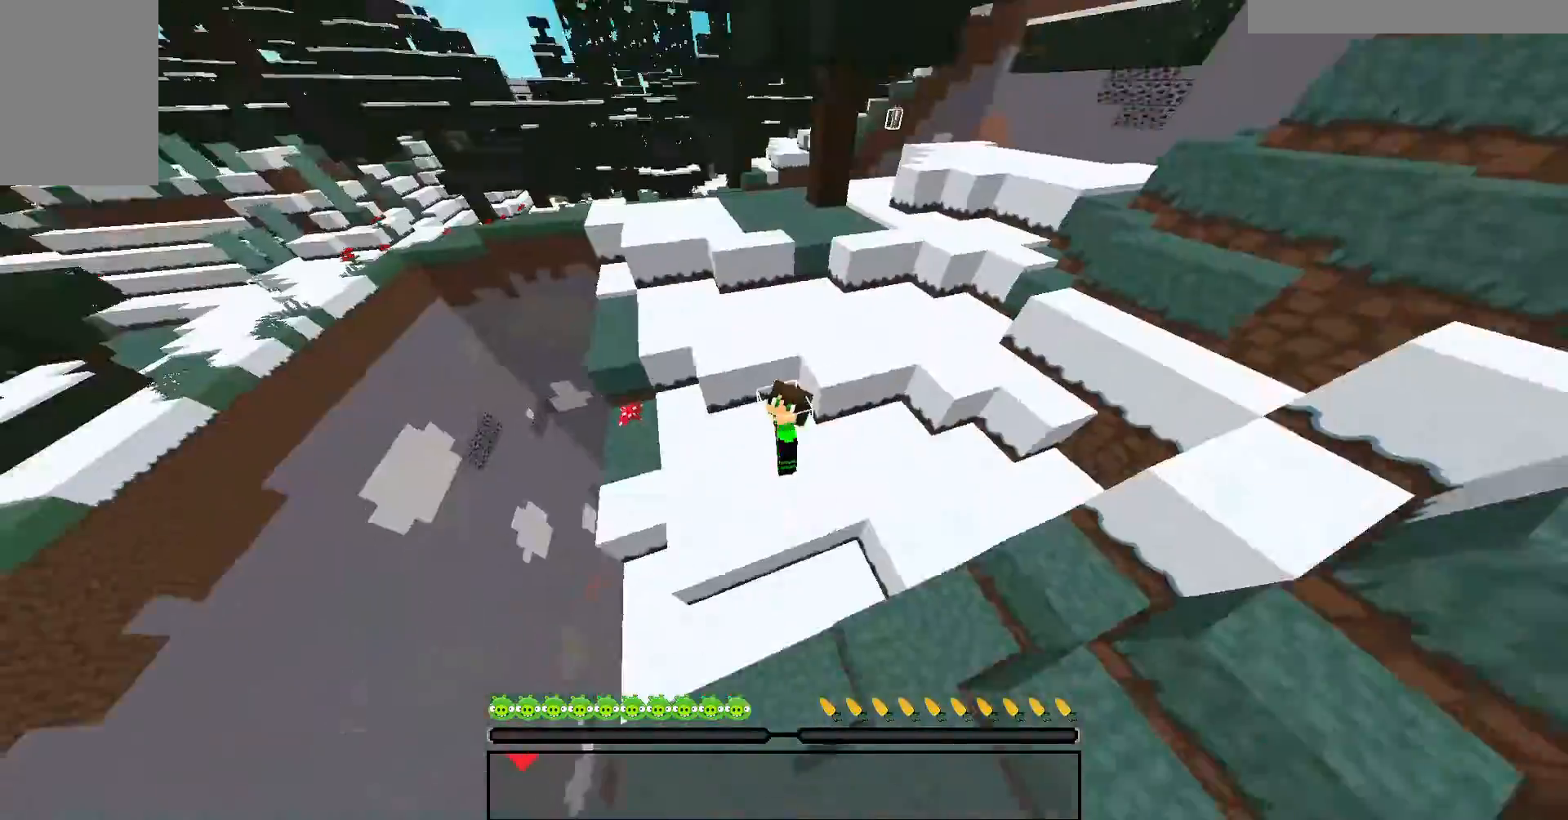
{"keys": [], "mouse": [], "events": [[100, "space", "up"], [467, "mouse_right", "up"]]}